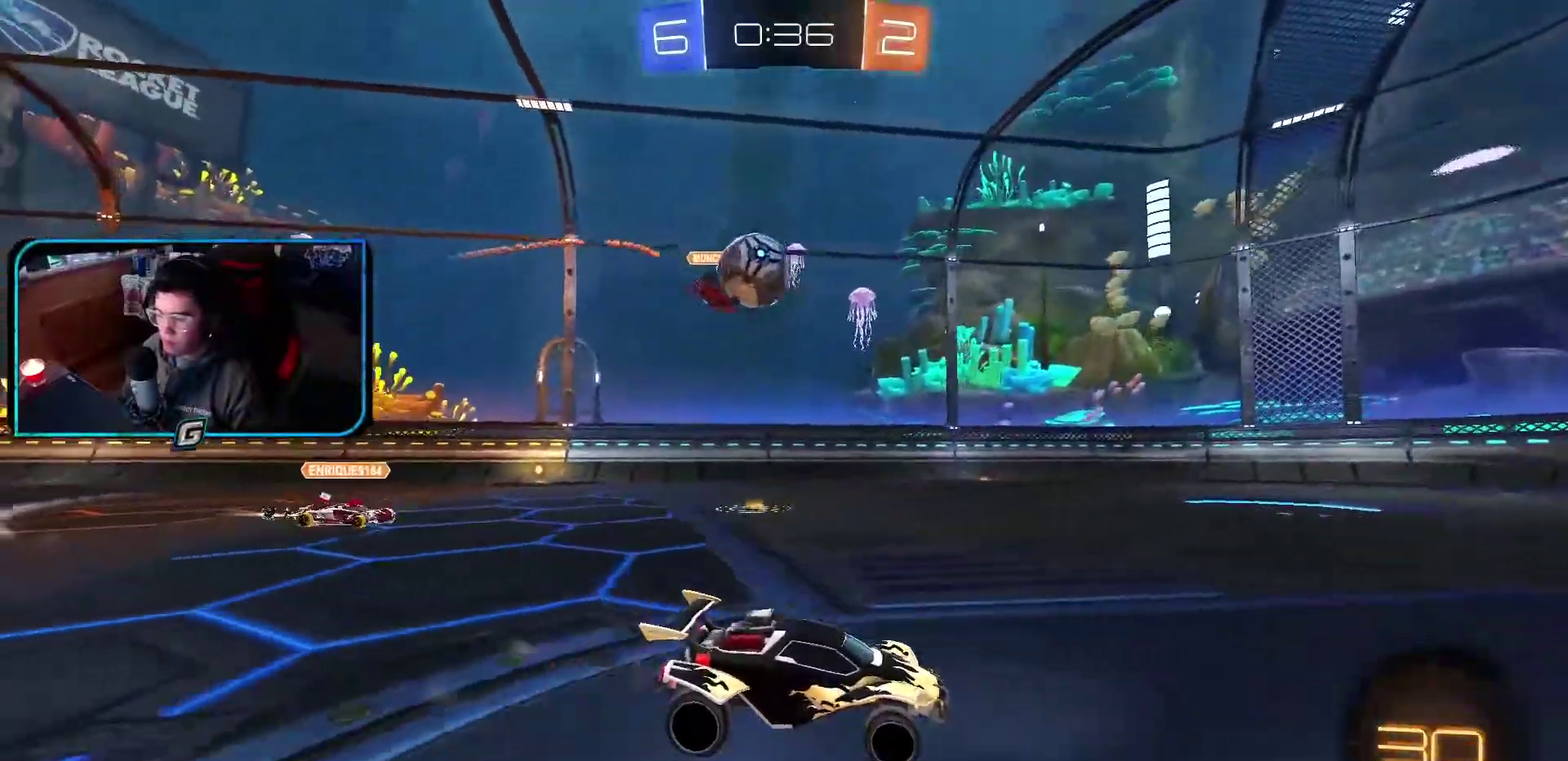
Gameplay with a controller (PlayStation layout); each line is a JSON object with the inputs held at the frame after it (dt_ms = milliseconds from this image to that frame). "events" lists button and stick changes between this image and that frame as [ms after this image, input, new state], when the widget could be followed in between. Not read: L3 R2 R3 right_stick.
{"dt_ms": 500, "buttons": [], "left_stick": "left", "events": [[100, "left_stick", "left"]]}
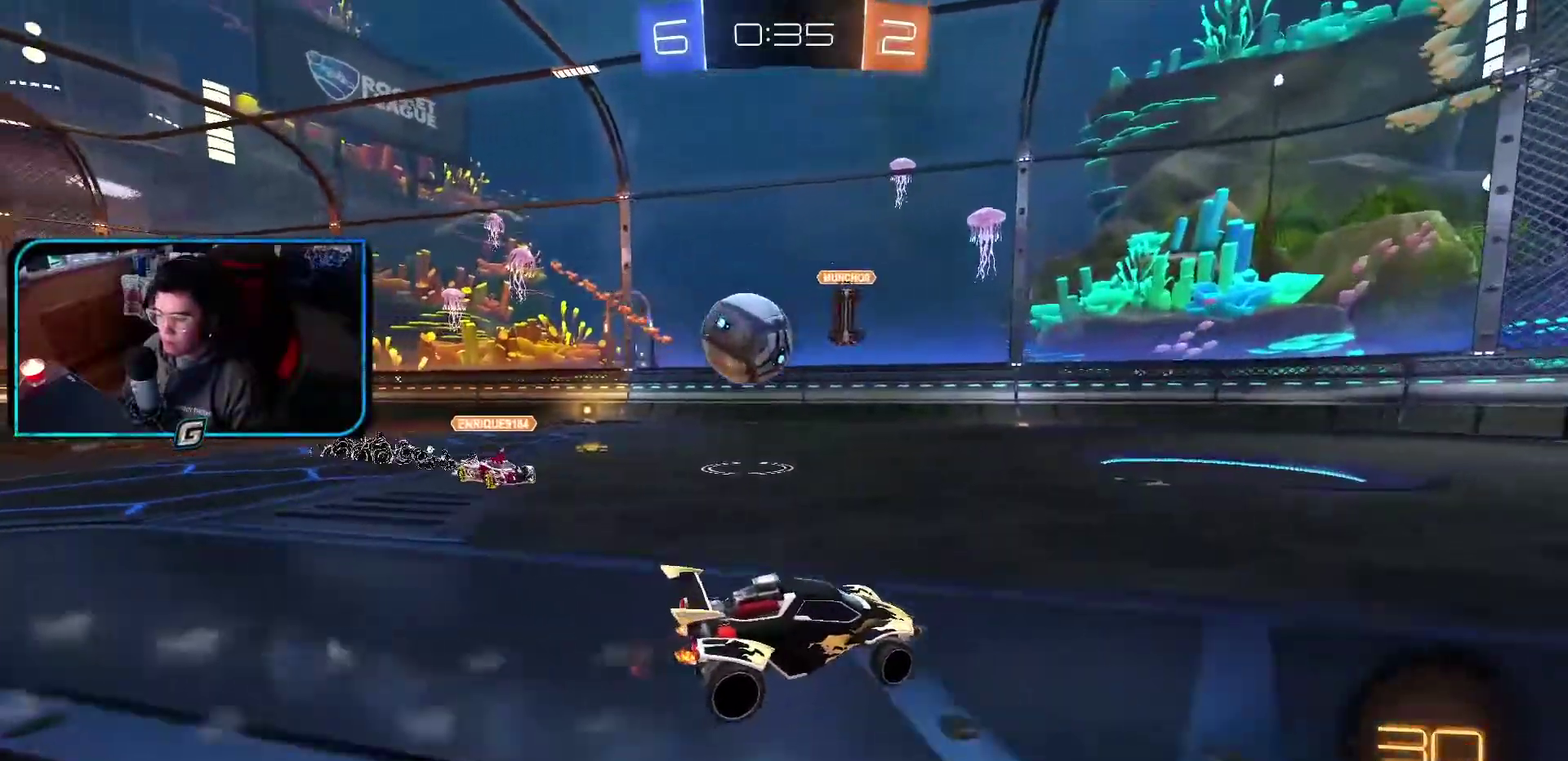
{"dt_ms": 500, "buttons": [], "left_stick": "center", "events": [[50, "L1", "down"], [217, "CROSS", "down"], [317, "CROSS", "up"], [317, "L1", "up"], [333, "left_stick", "center"], [383, "CROSS", "down"], [500, "CROSS", "up"]]}
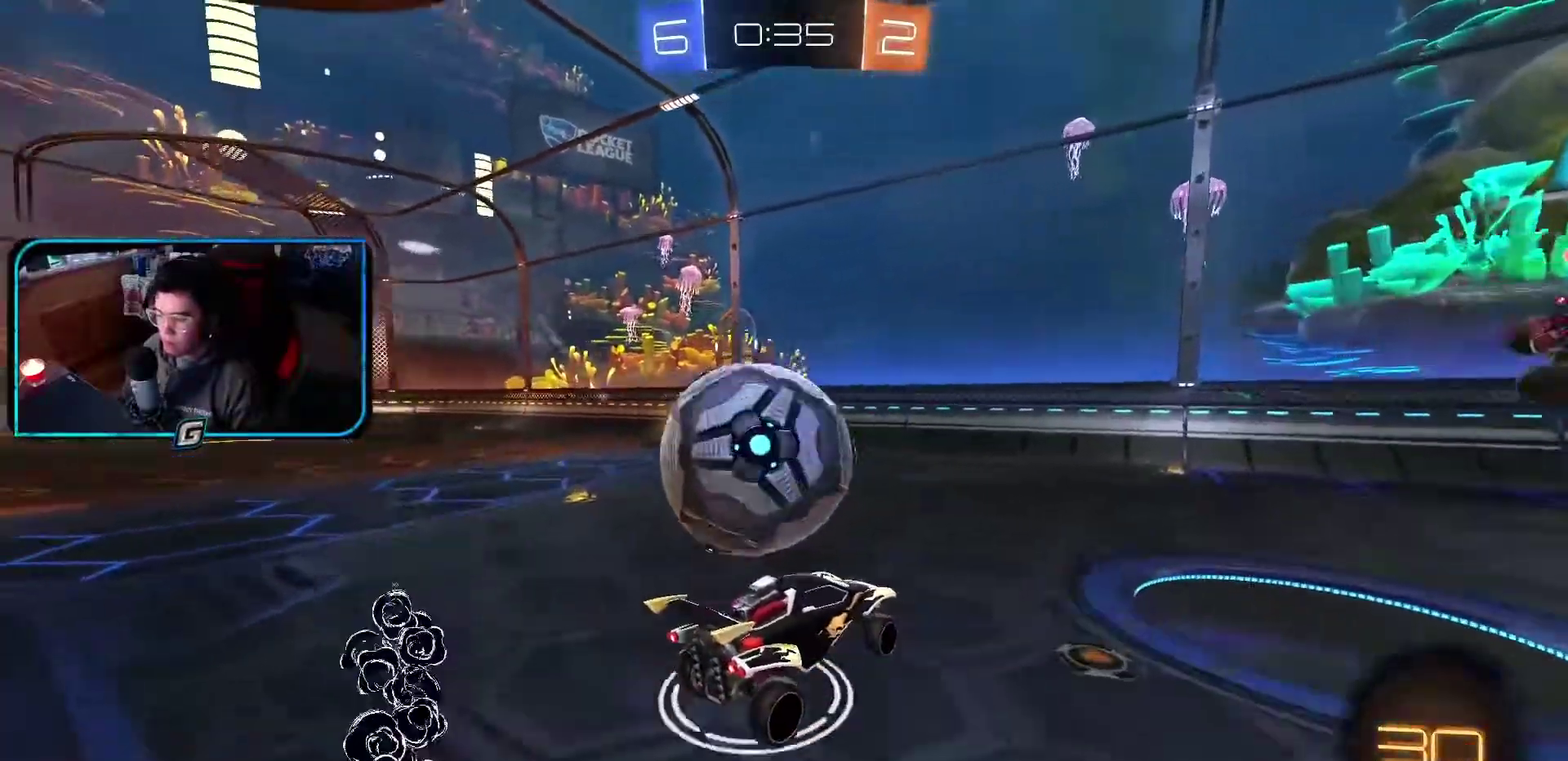
{"dt_ms": 500, "buttons": [], "left_stick": "center", "events": []}
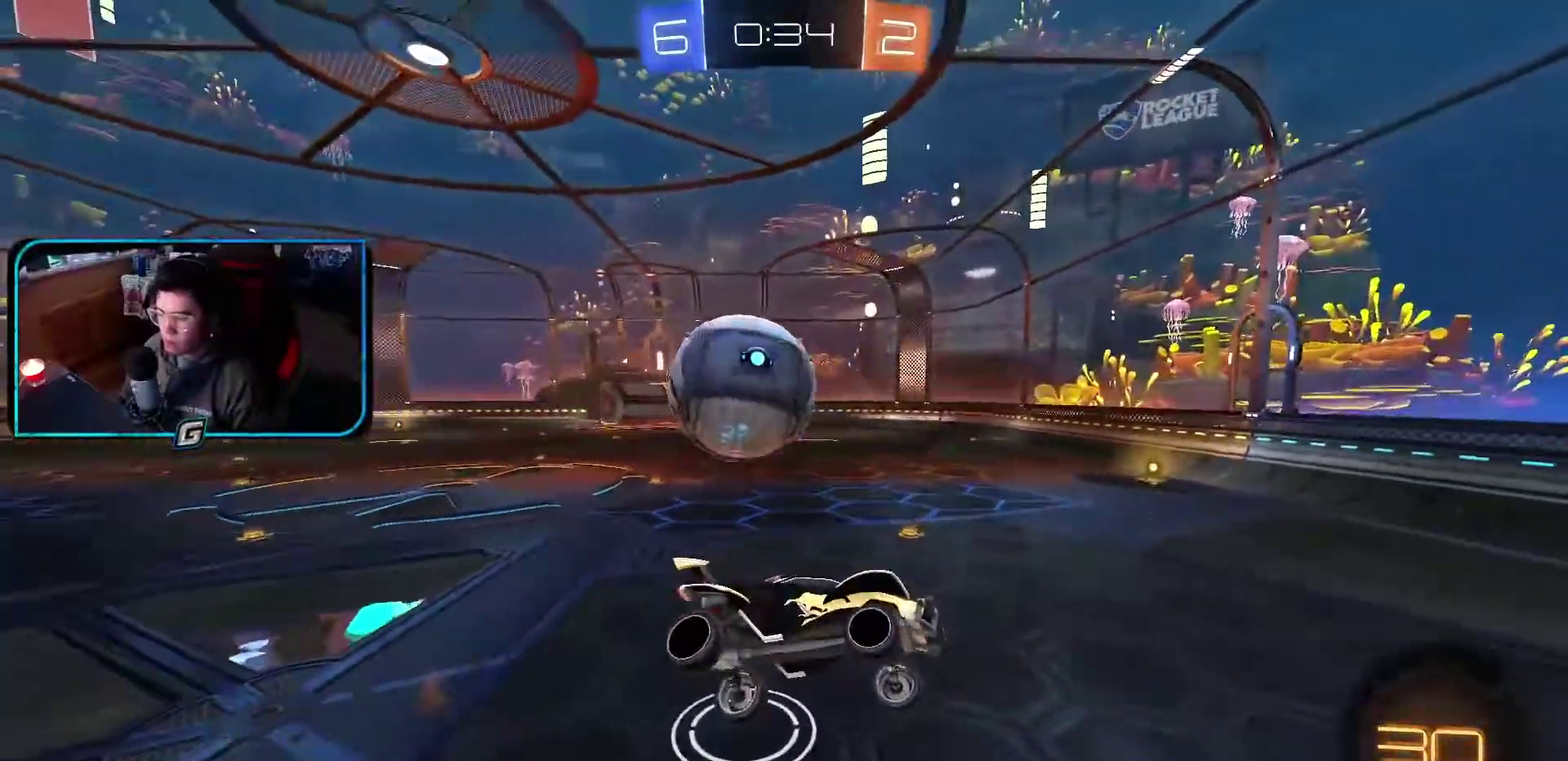
{"dt_ms": 500, "buttons": [], "left_stick": "center", "events": []}
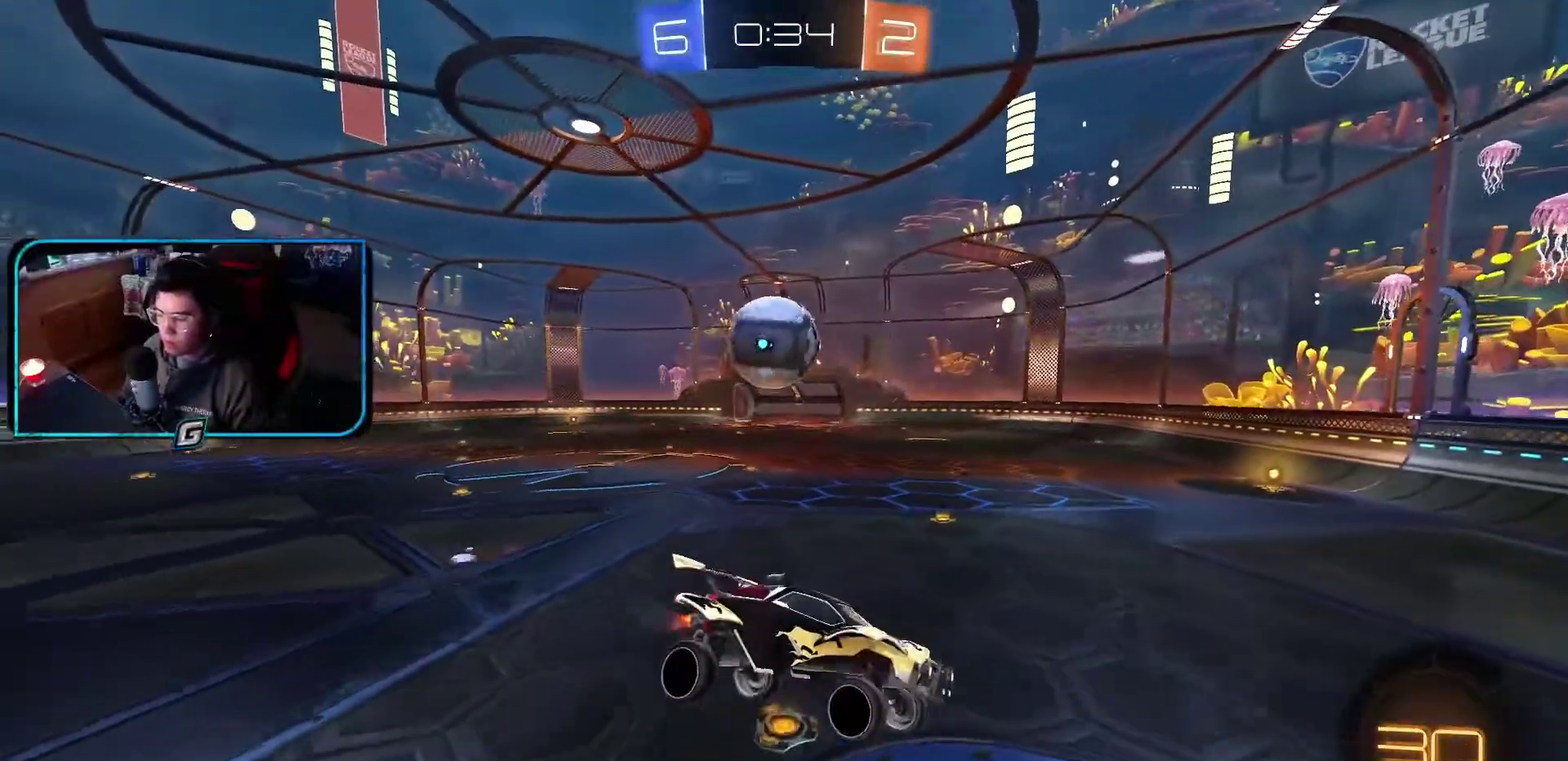
{"dt_ms": 500, "buttons": [], "left_stick": "center", "events": []}
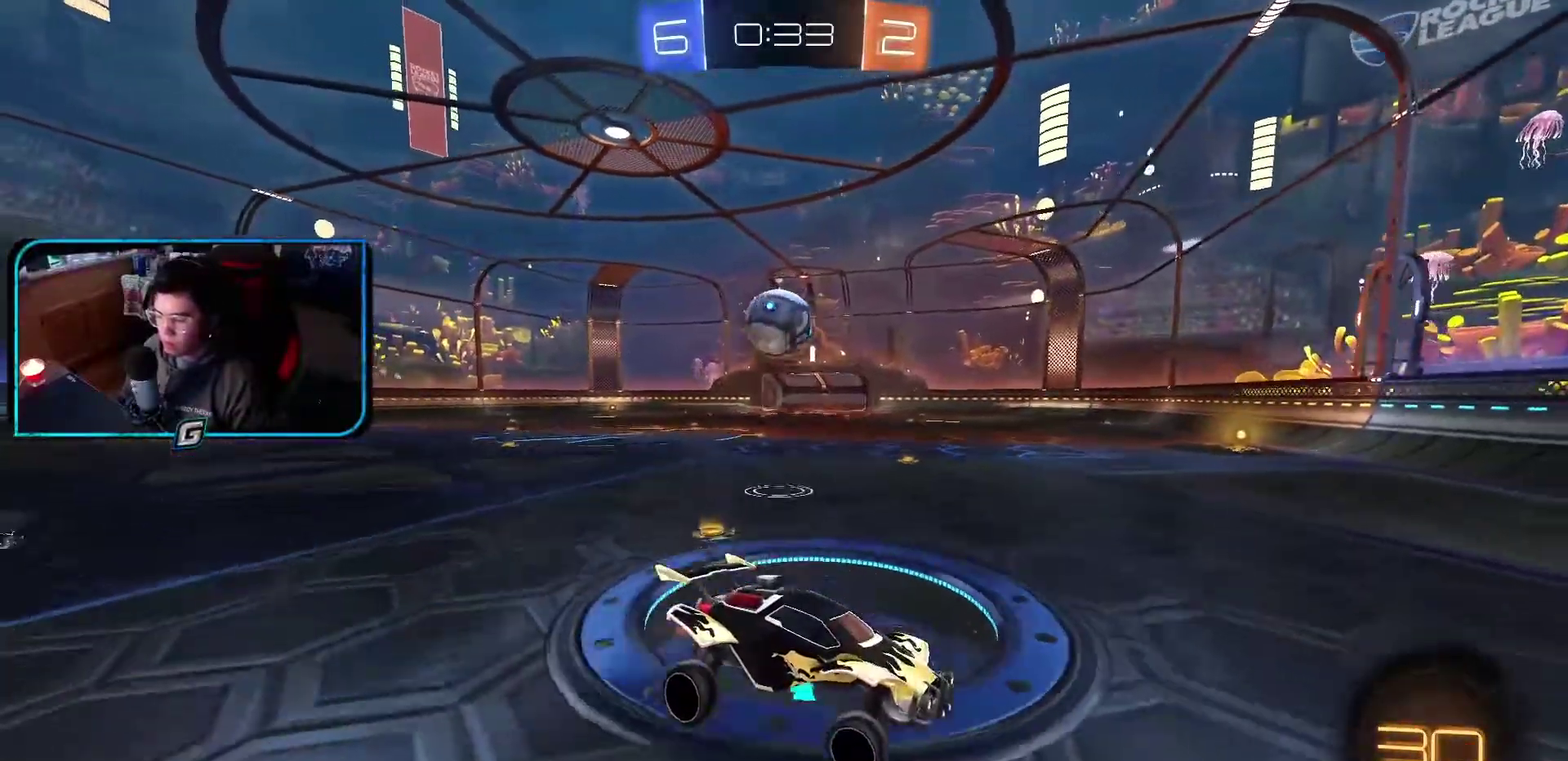
{"dt_ms": 500, "buttons": [], "left_stick": "left"}
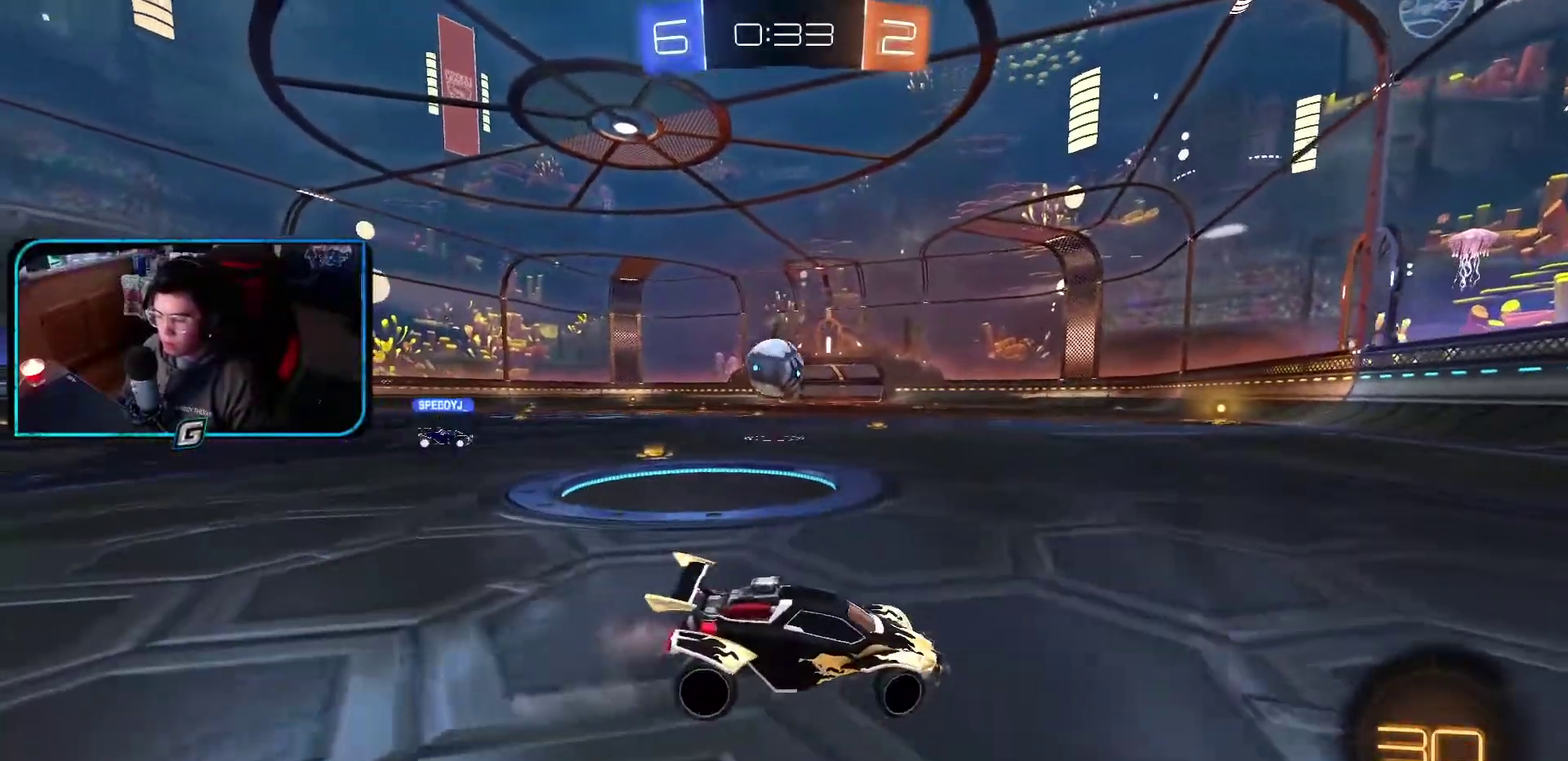
{"dt_ms": 500, "buttons": ["R1"], "left_stick": "center"}
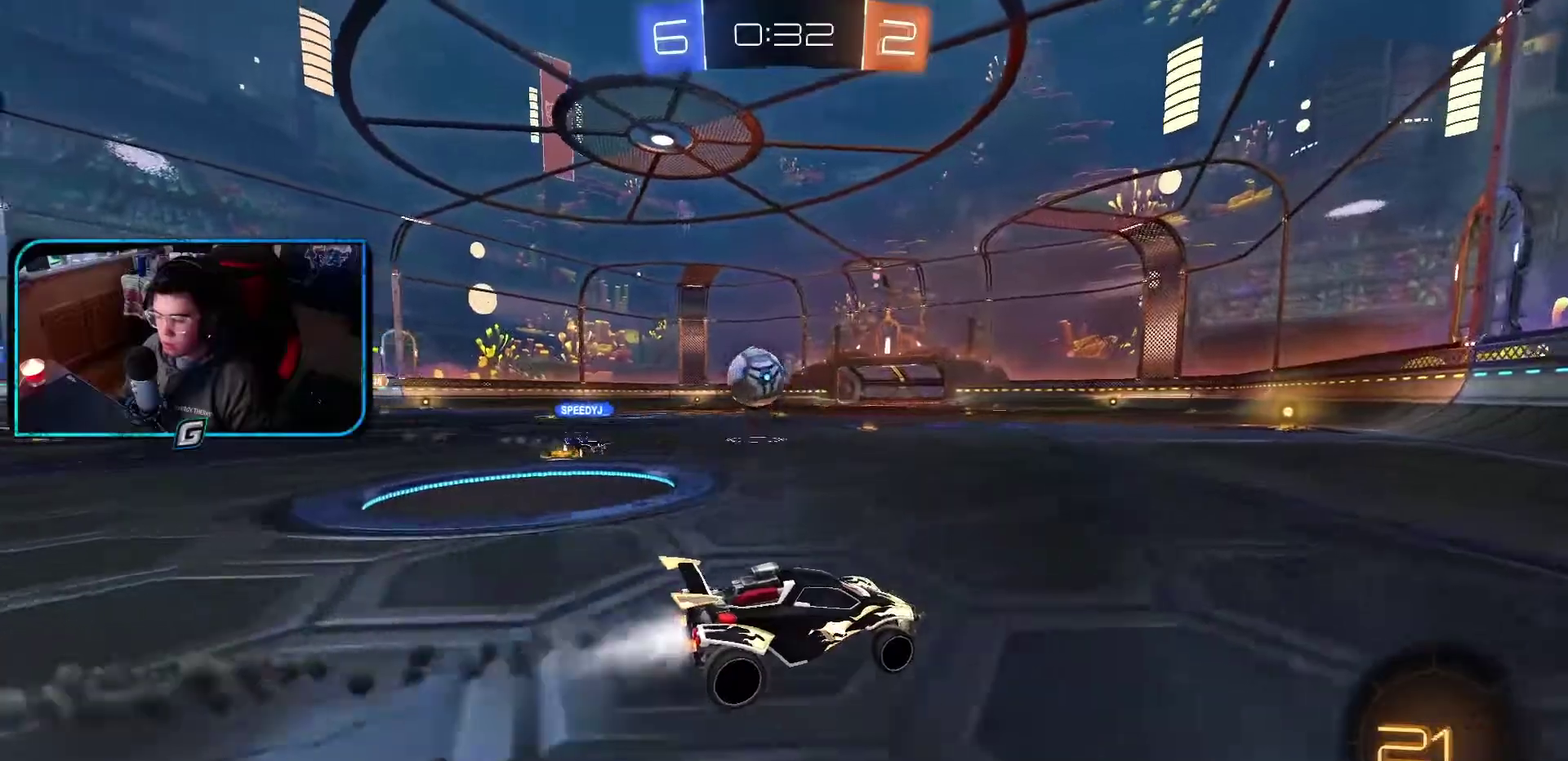
{"dt_ms": 500, "buttons": [], "left_stick": "center", "events": [[217, "R1", "up"]]}
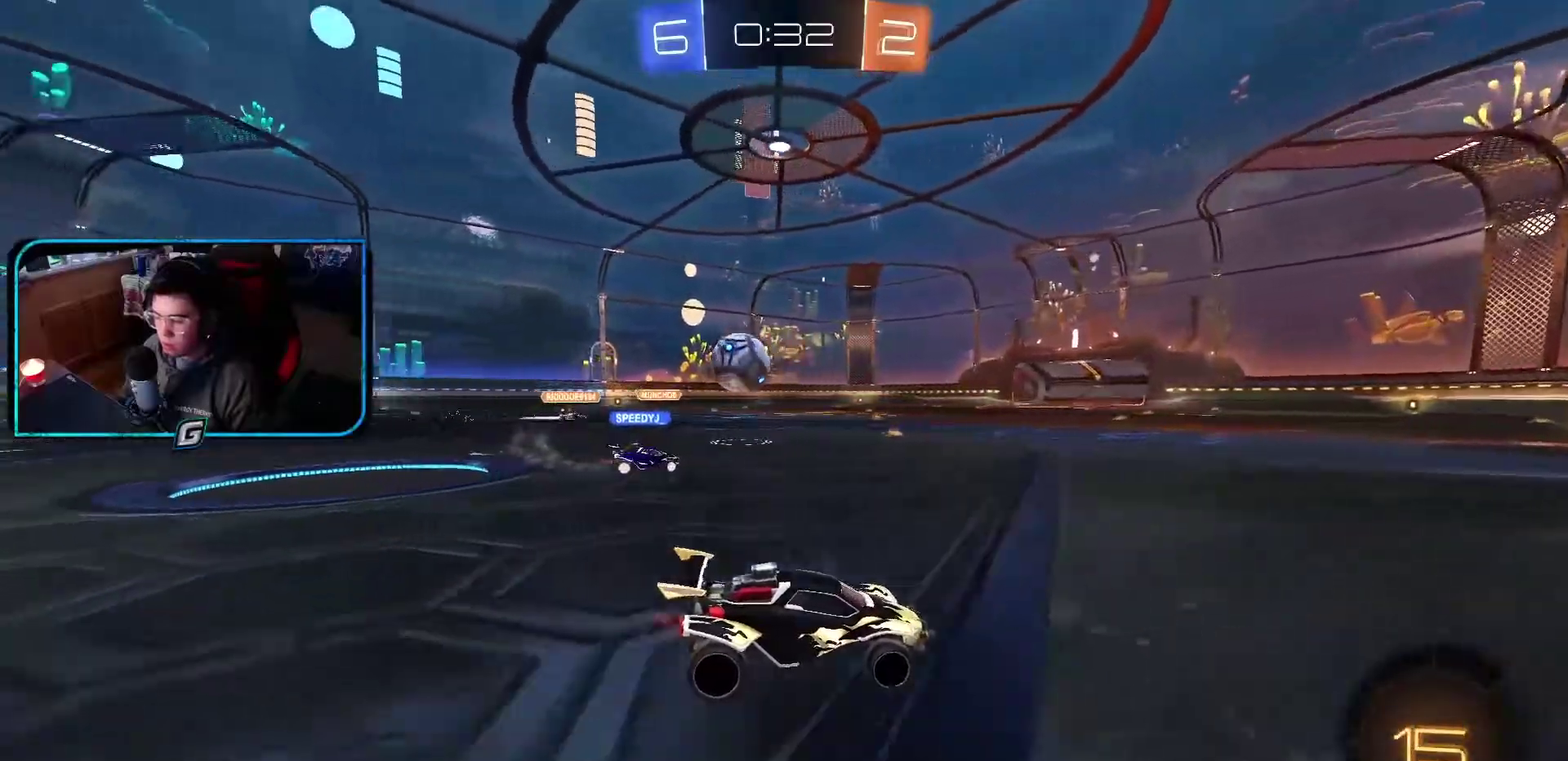
{"dt_ms": 500, "buttons": [], "left_stick": "center", "events": []}
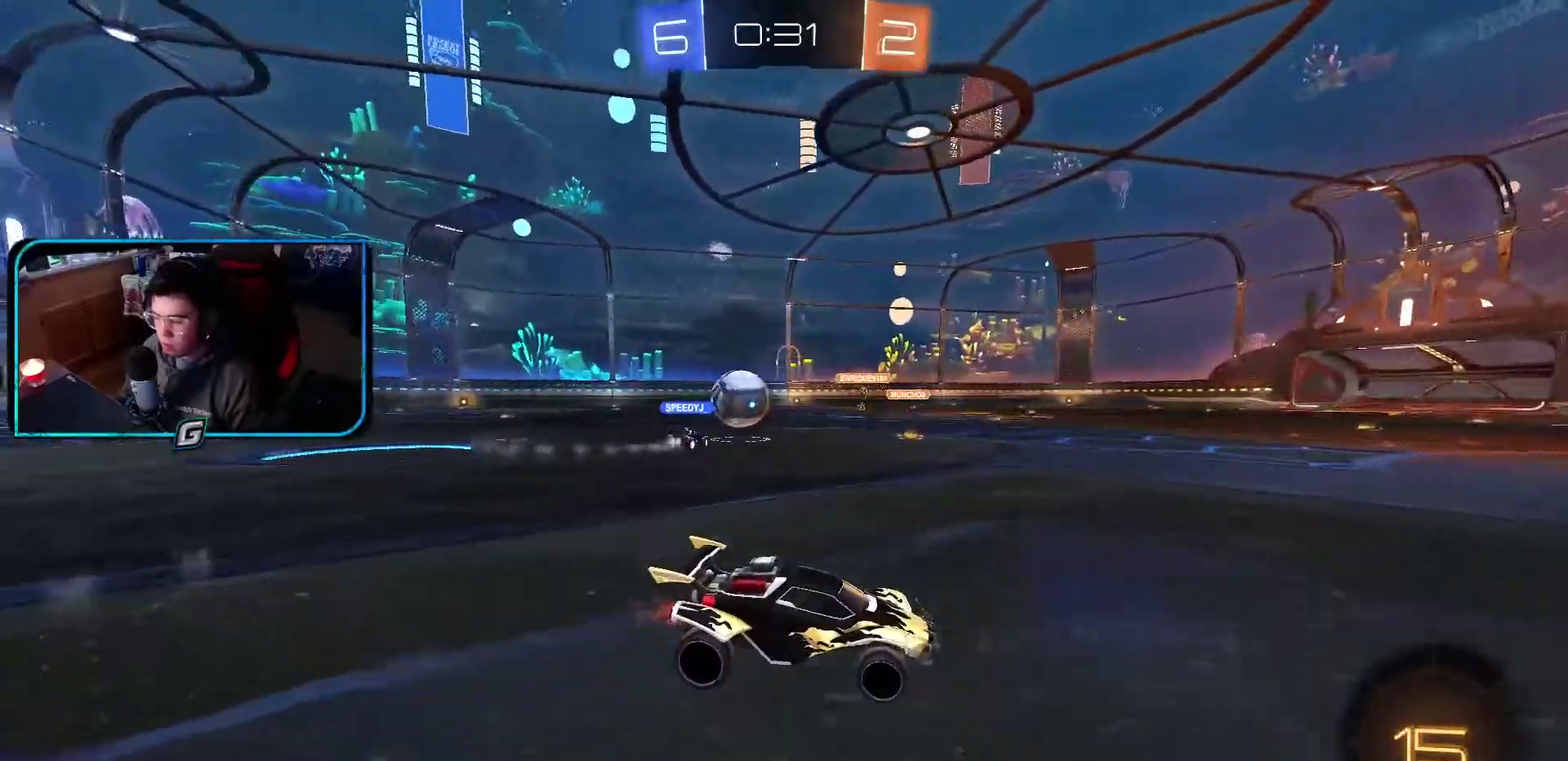
{"dt_ms": 500, "buttons": ["R1"], "left_stick": "center", "events": [[250, "R1", "down"], [250, "TRIANGLE", "down"], [383, "TRIANGLE", "up"]]}
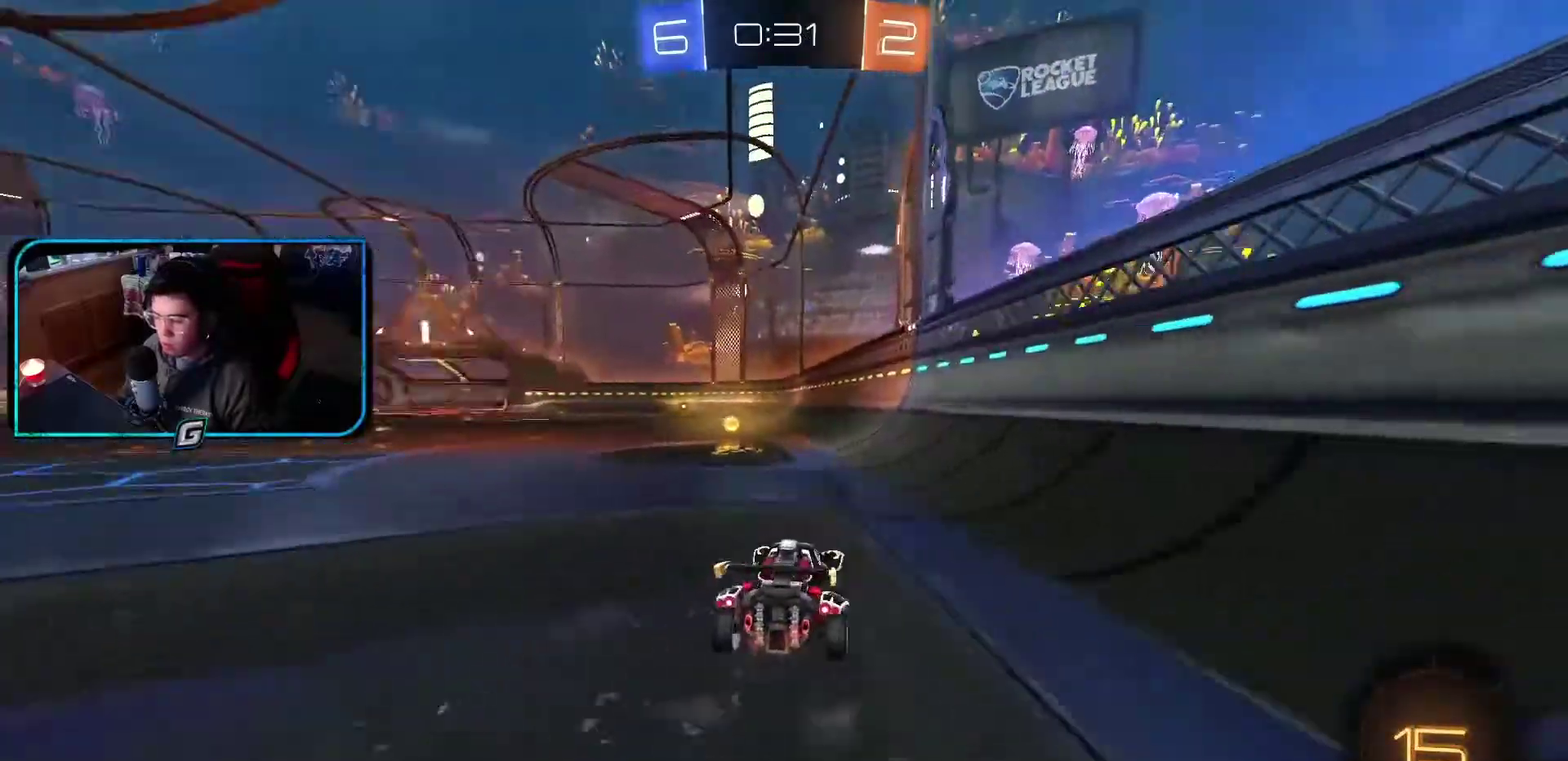
{"dt_ms": 500, "buttons": ["R1"], "left_stick": "center", "events": [[50, "TRIANGLE", "down"], [150, "TRIANGLE", "up"], [350, "left_stick", "up-left"], [417, "left_stick", "center"]]}
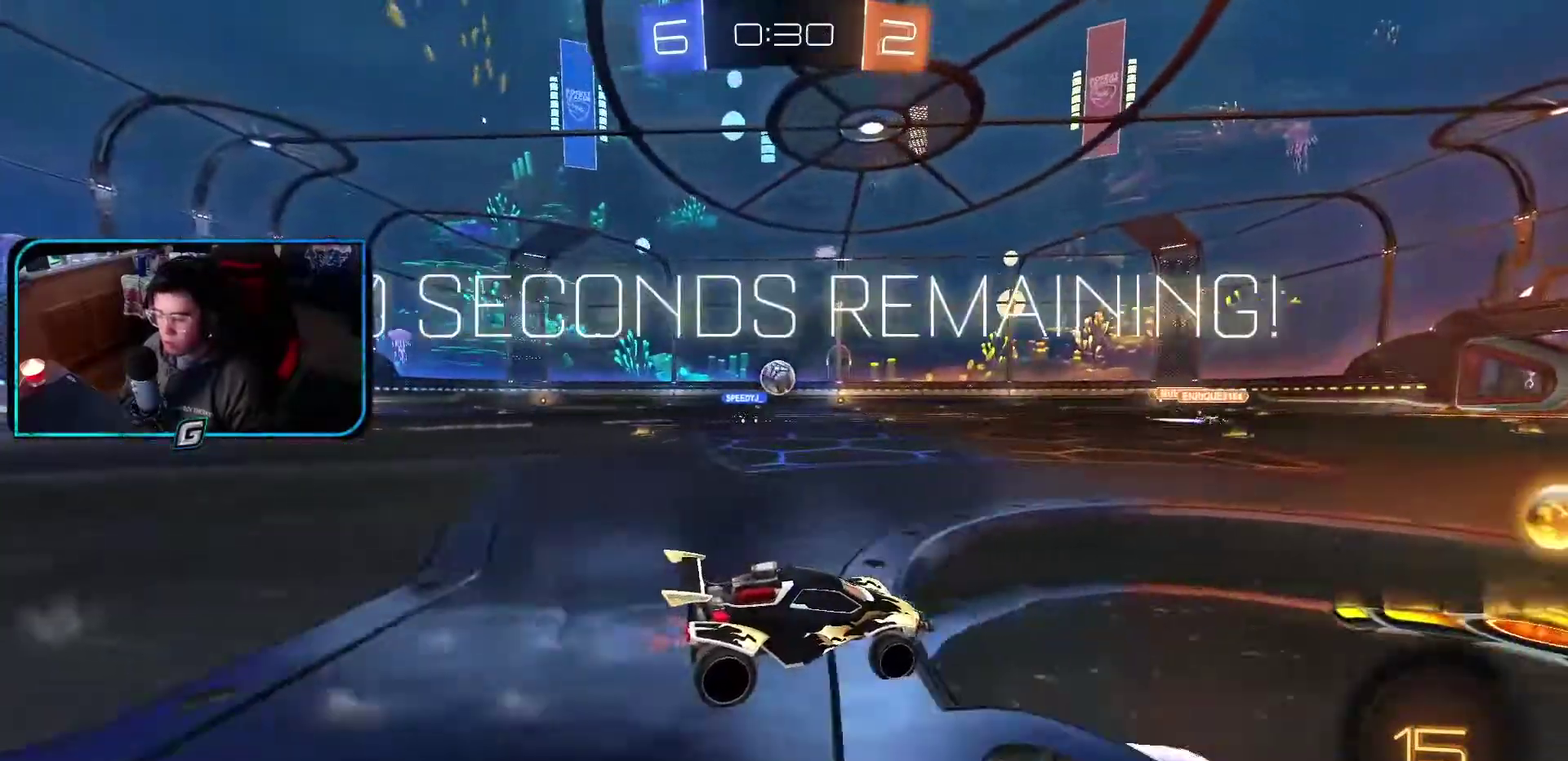
{"dt_ms": 500, "buttons": ["R1"], "left_stick": "center", "events": []}
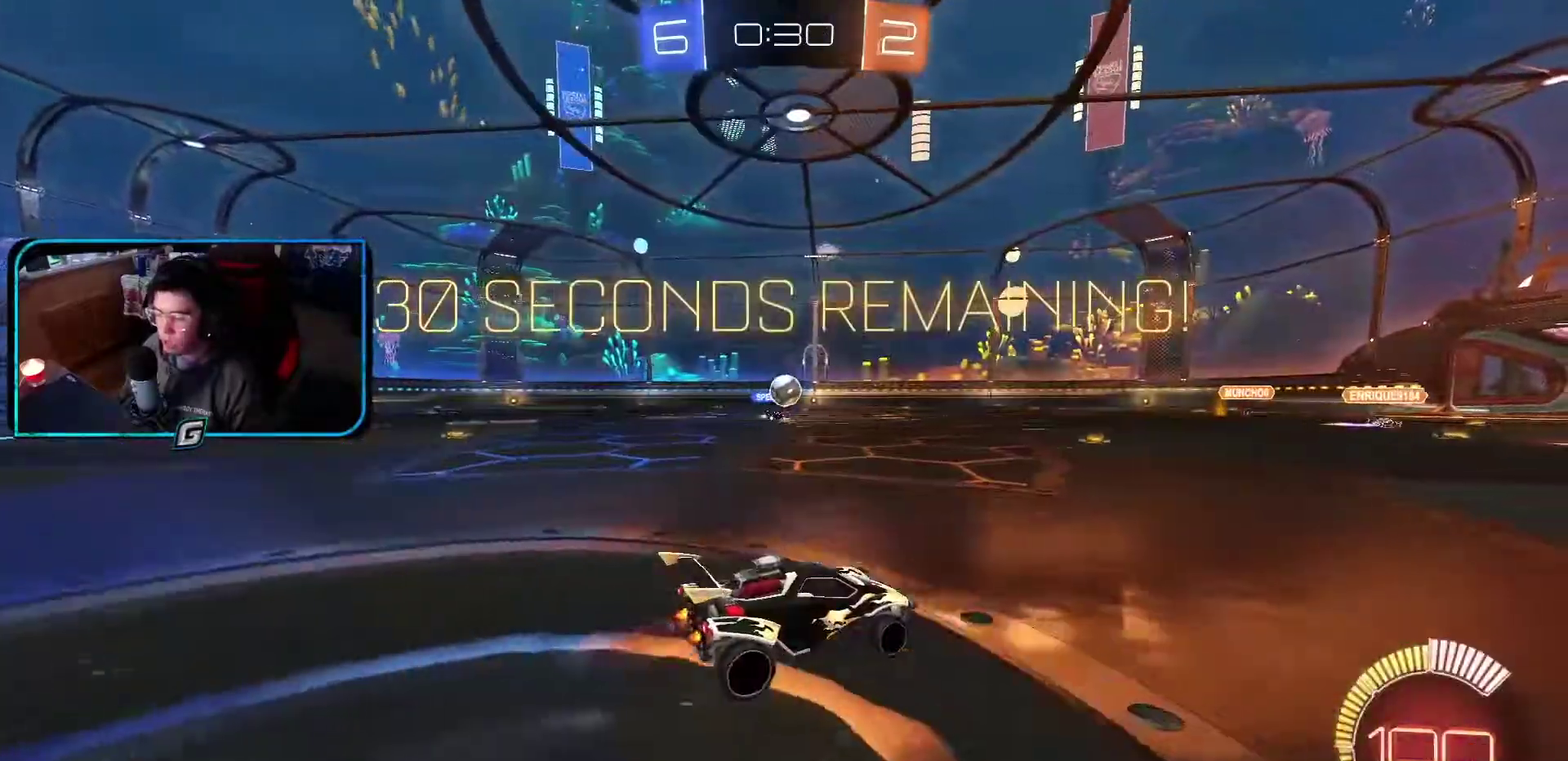
{"dt_ms": 500, "buttons": ["R1"], "left_stick": "center", "events": []}
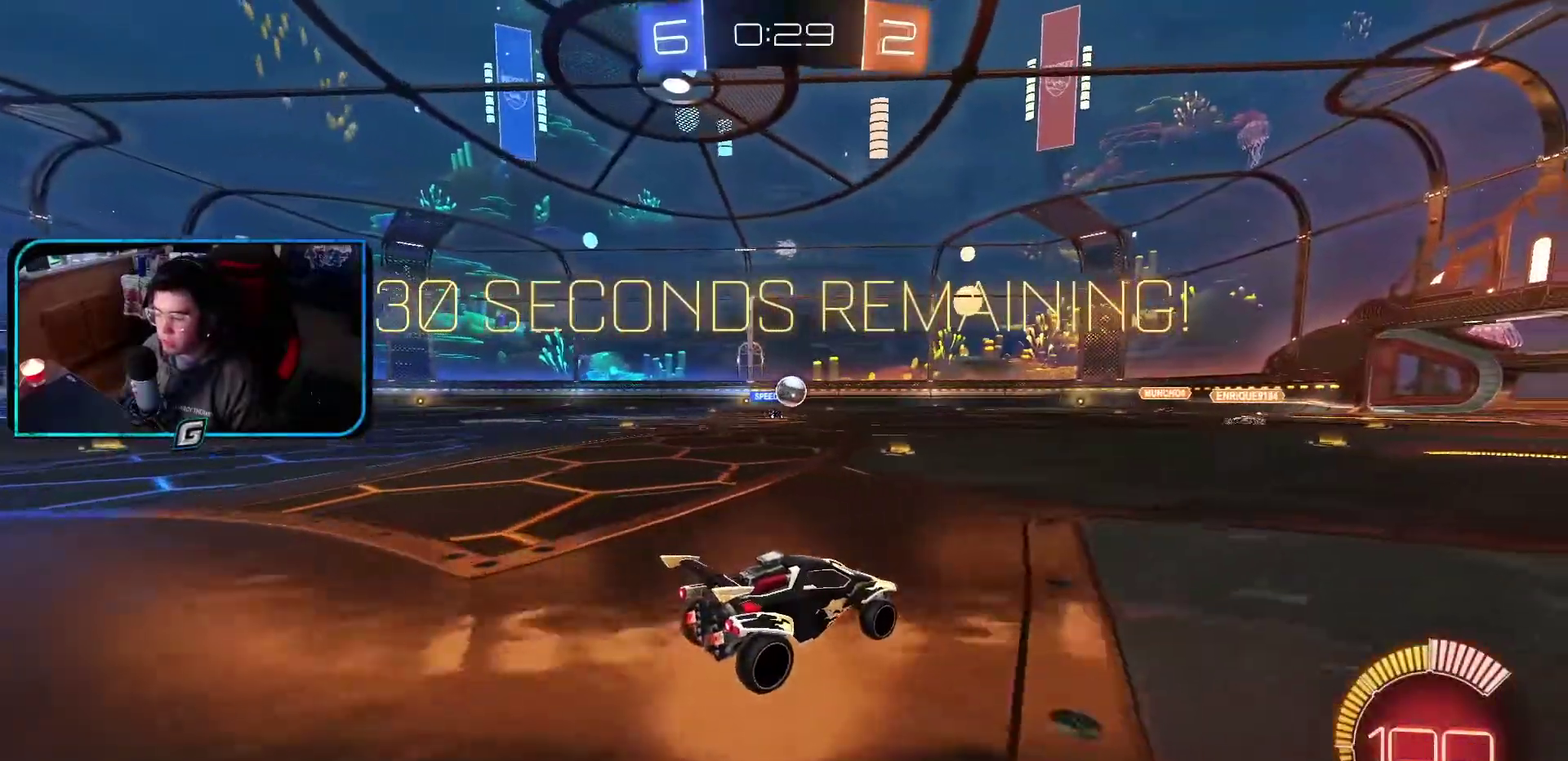
{"dt_ms": 500, "buttons": ["R1"], "left_stick": "center", "events": []}
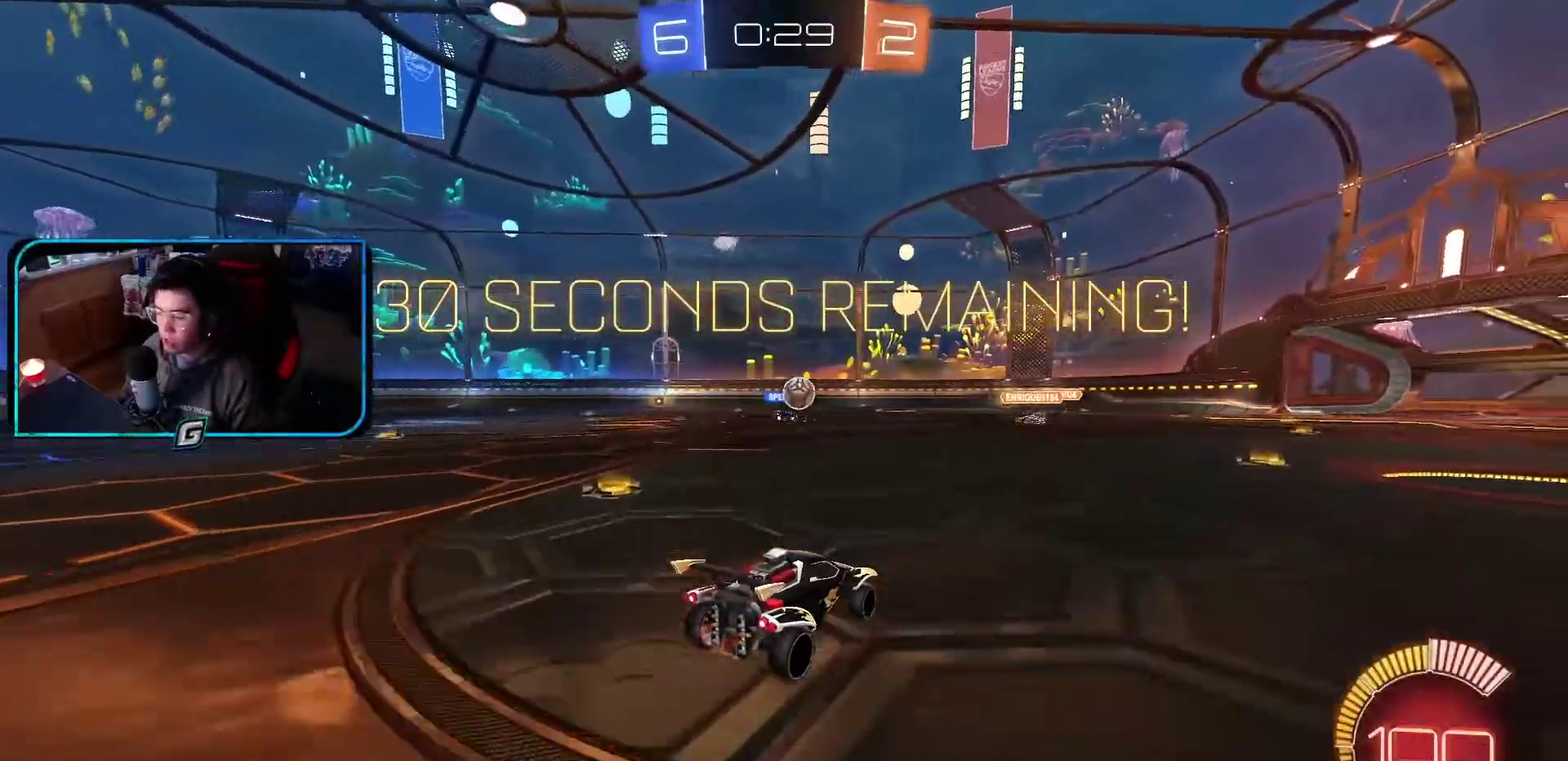
{"dt_ms": 500, "buttons": ["R1"], "left_stick": "center", "events": []}
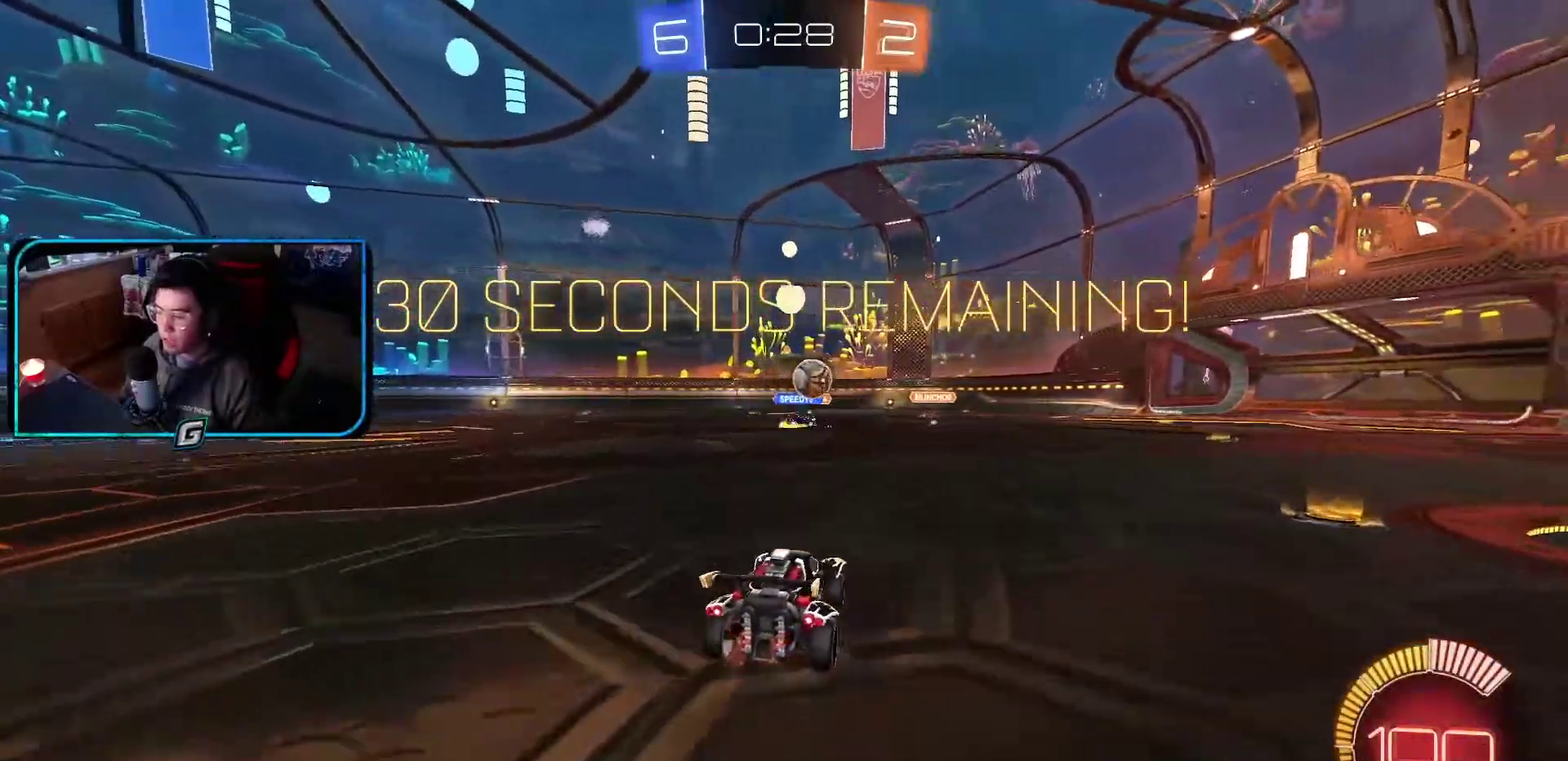
{"dt_ms": 500, "buttons": [], "left_stick": "center", "events": [[417, "R1", "up"]]}
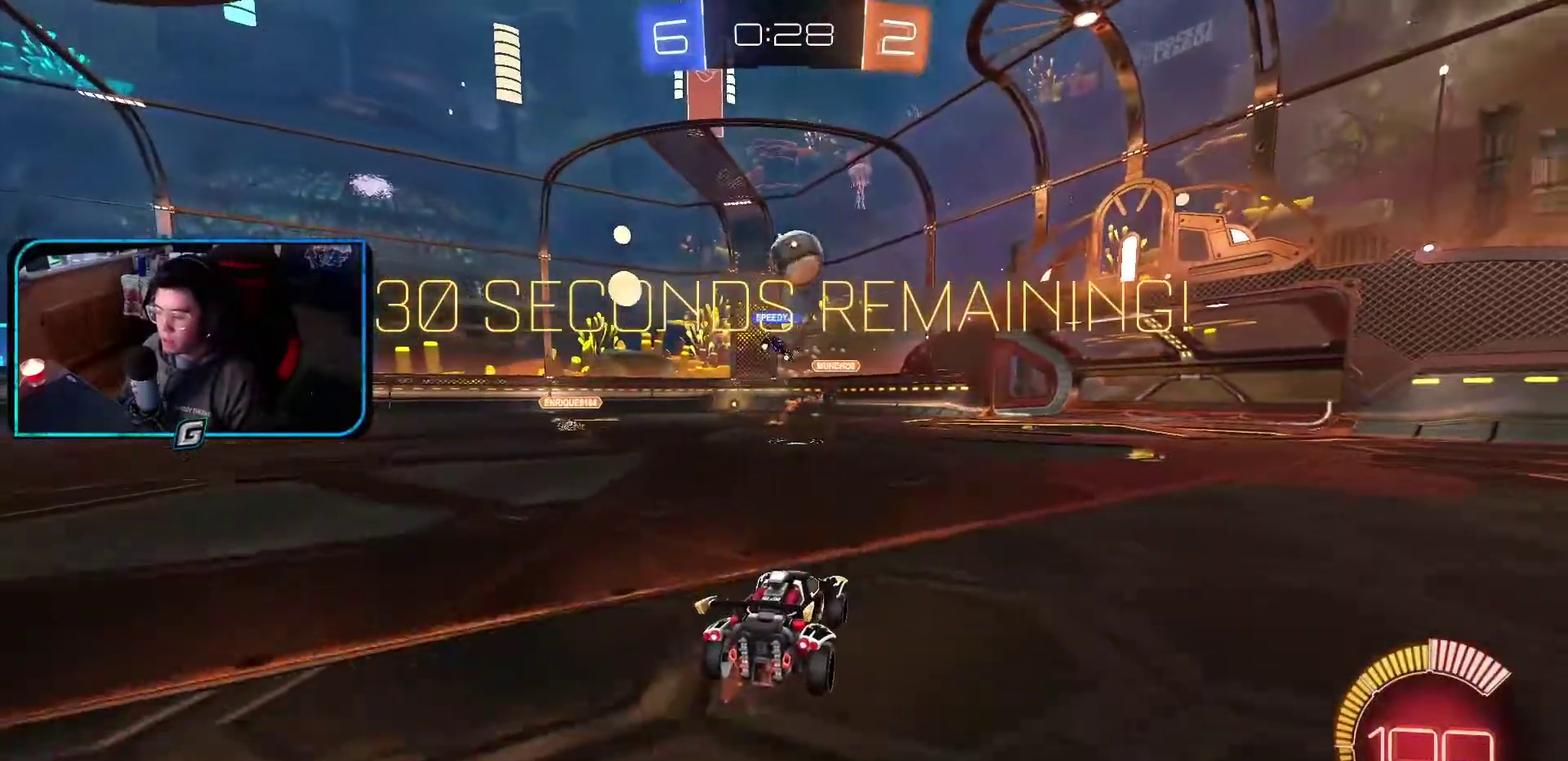
{"dt_ms": 500, "buttons": ["R1"], "left_stick": "right", "events": [[67, "left_stick", "right"], [150, "L1", "down"], [150, "left_stick", "center"], [267, "left_stick", "right"], [467, "L1", "up"], [500, "R1", "down"]]}
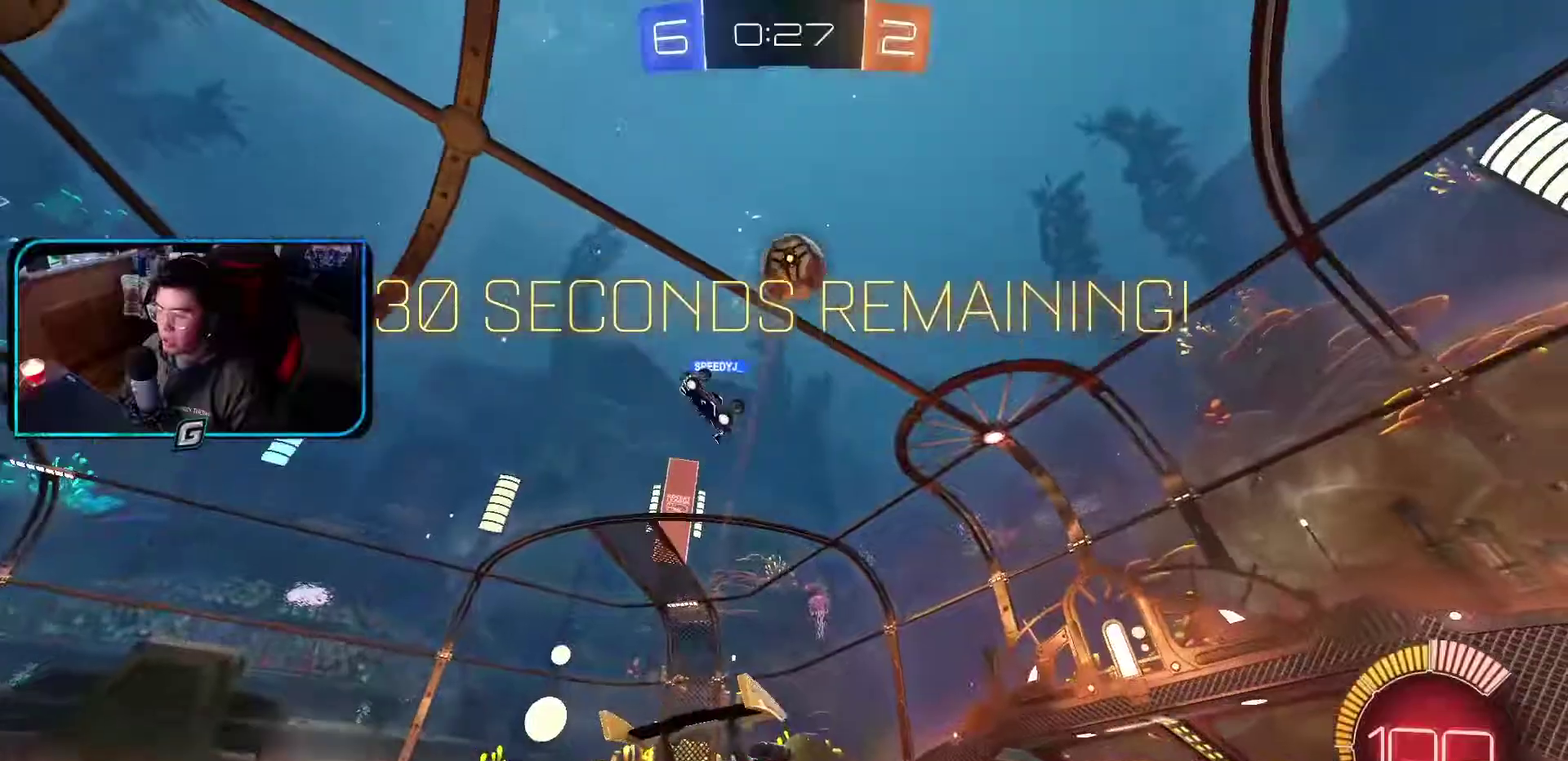
{"dt_ms": 500, "buttons": ["R1"], "left_stick": "center"}
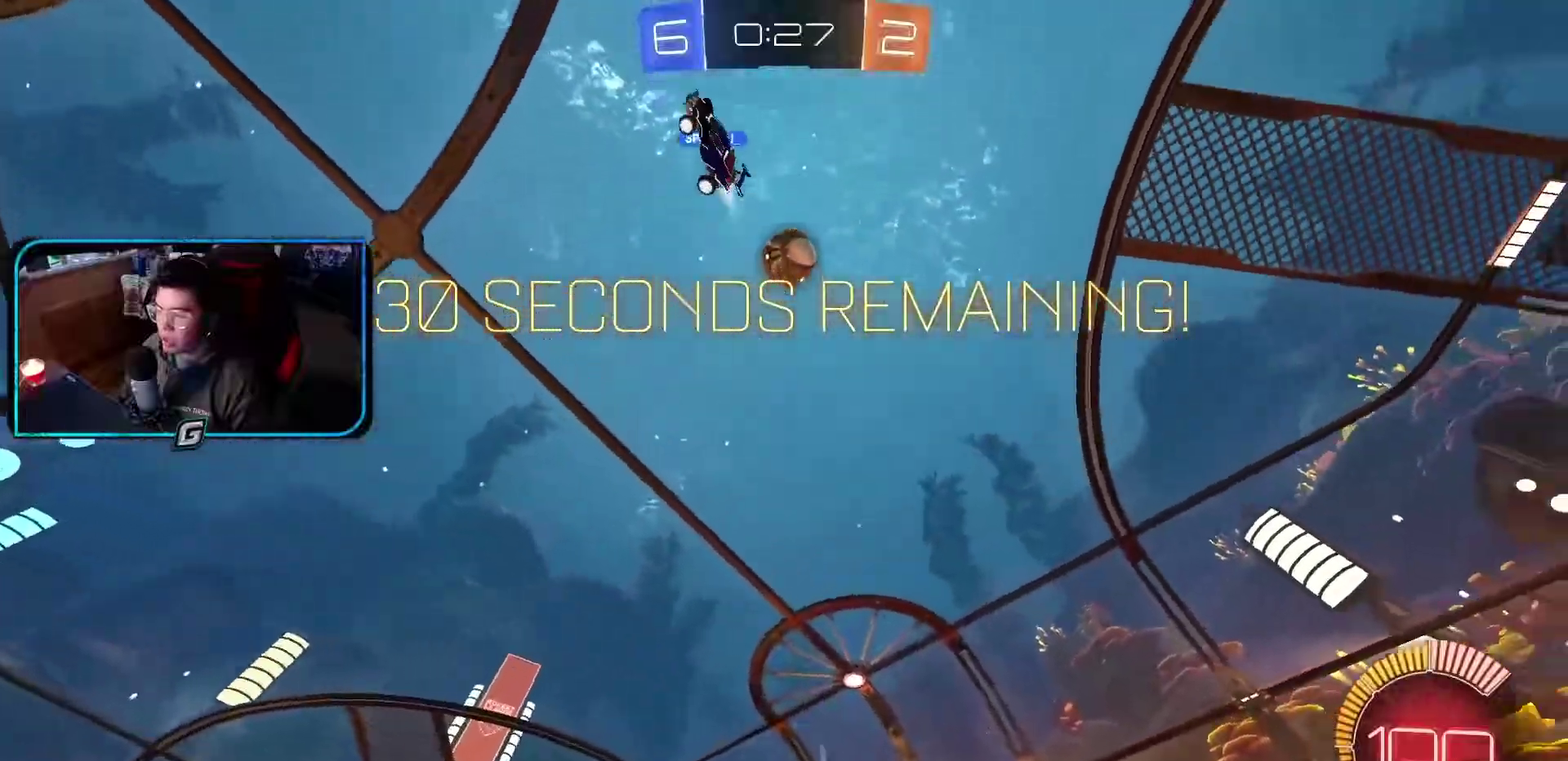
{"dt_ms": 500, "buttons": ["R1"], "left_stick": "right"}
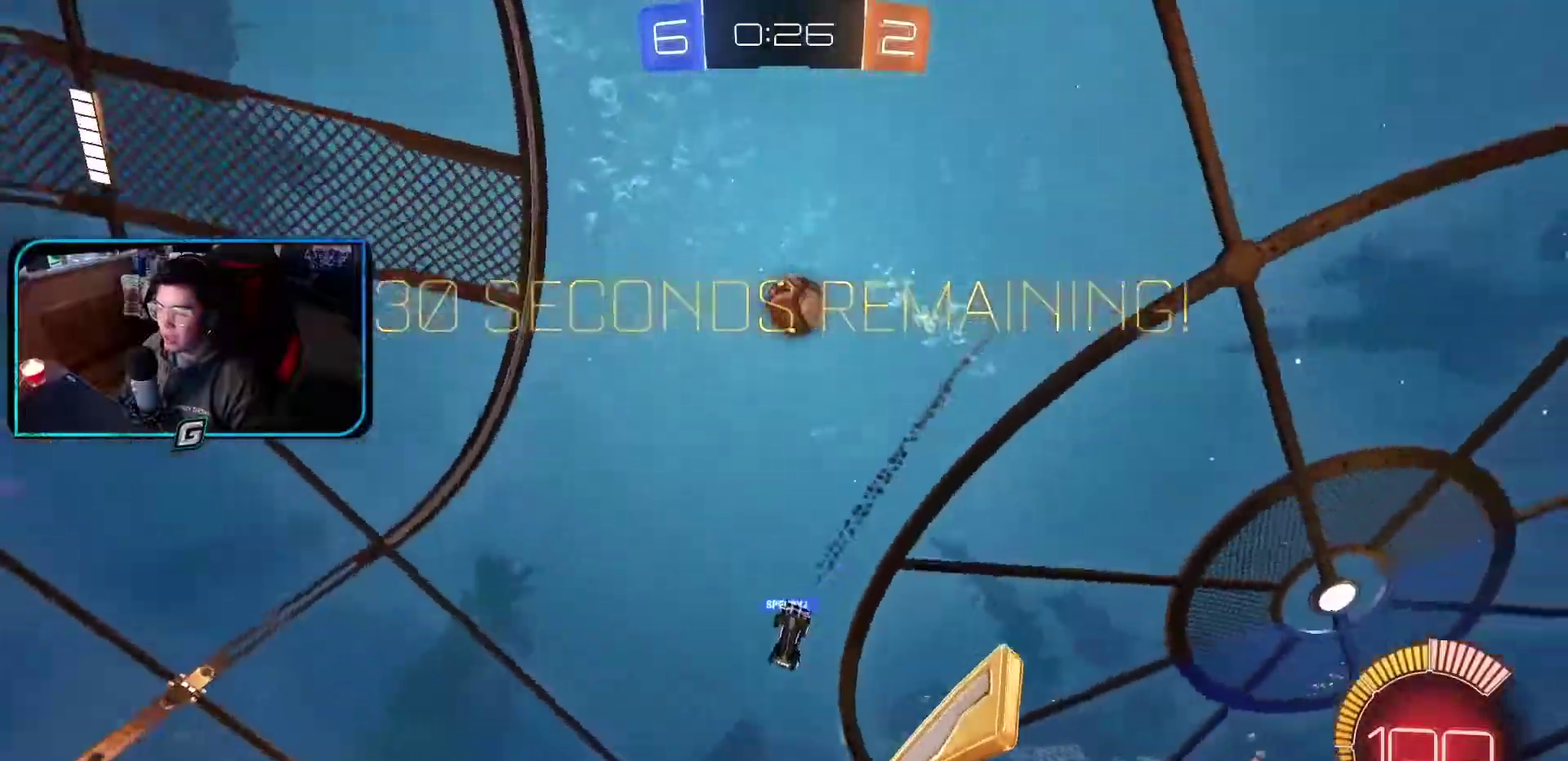
{"dt_ms": 500, "buttons": [], "left_stick": "left", "events": [[300, "left_stick", "center"], [417, "left_stick", "left"], [483, "R1", "up"]]}
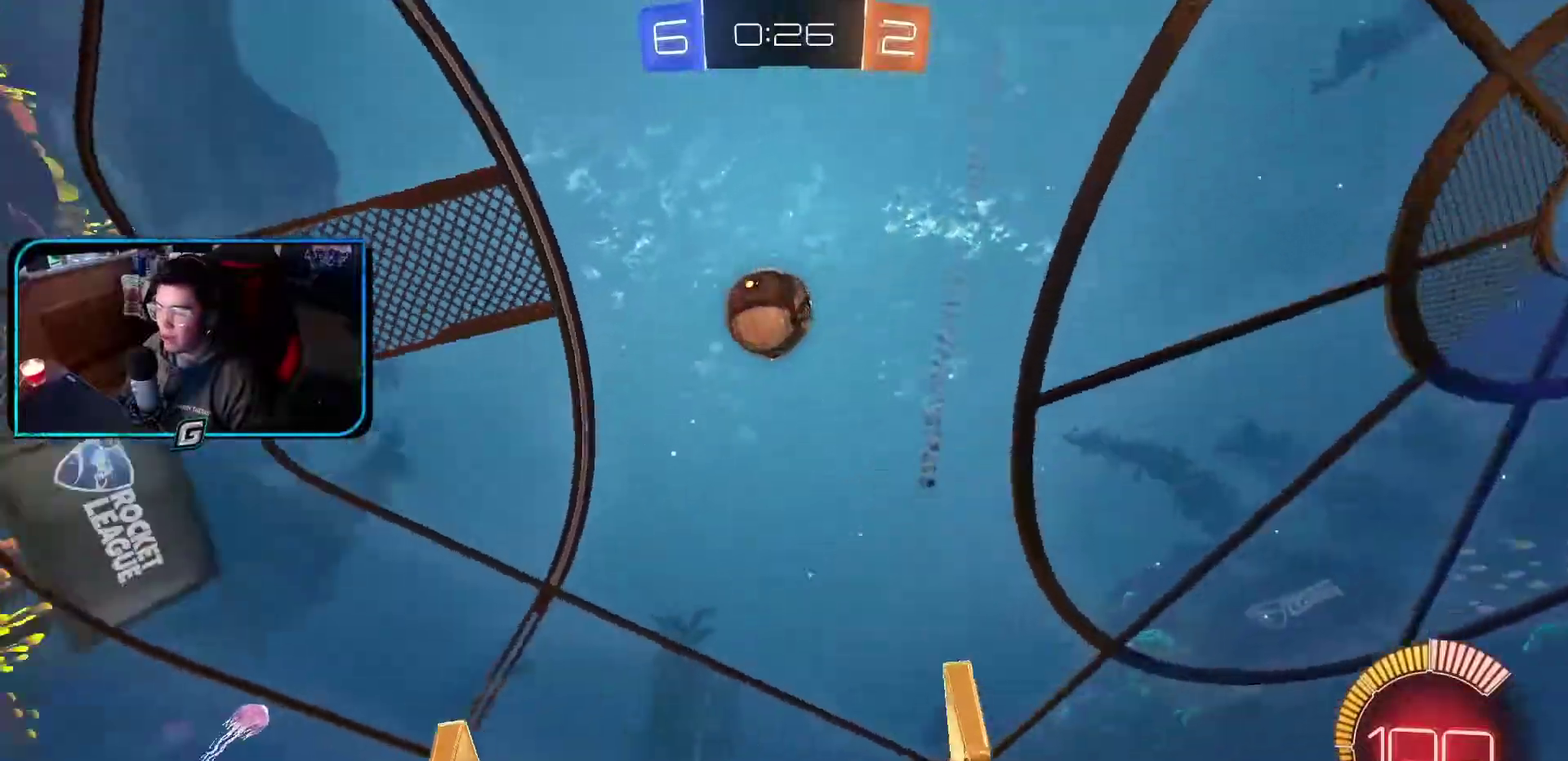
{"dt_ms": 500, "buttons": ["L1"], "left_stick": "right", "events": [[83, "left_stick", "center"], [167, "TRIANGLE", "down"], [267, "left_stick", "left"], [300, "TRIANGLE", "up"], [383, "left_stick", "center"], [433, "left_stick", "right"], [483, "L1", "down"]]}
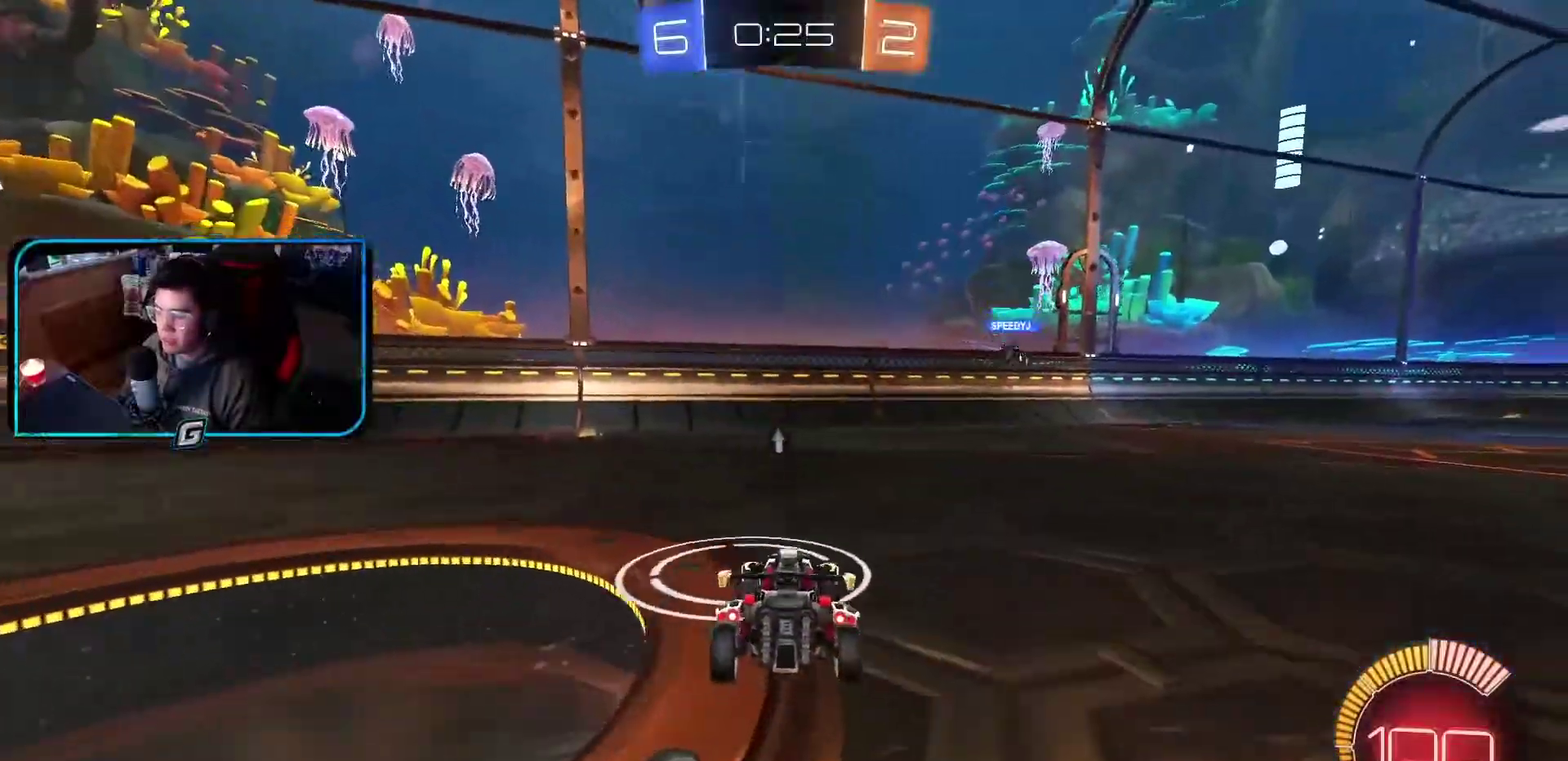
{"dt_ms": 500, "buttons": [], "left_stick": "center", "events": [[100, "L1", "up"], [100, "left_stick", "center"], [133, "R1", "down"], [183, "left_stick", "up-left"], [317, "left_stick", "right"], [450, "R1", "up"], [450, "left_stick", "center"]]}
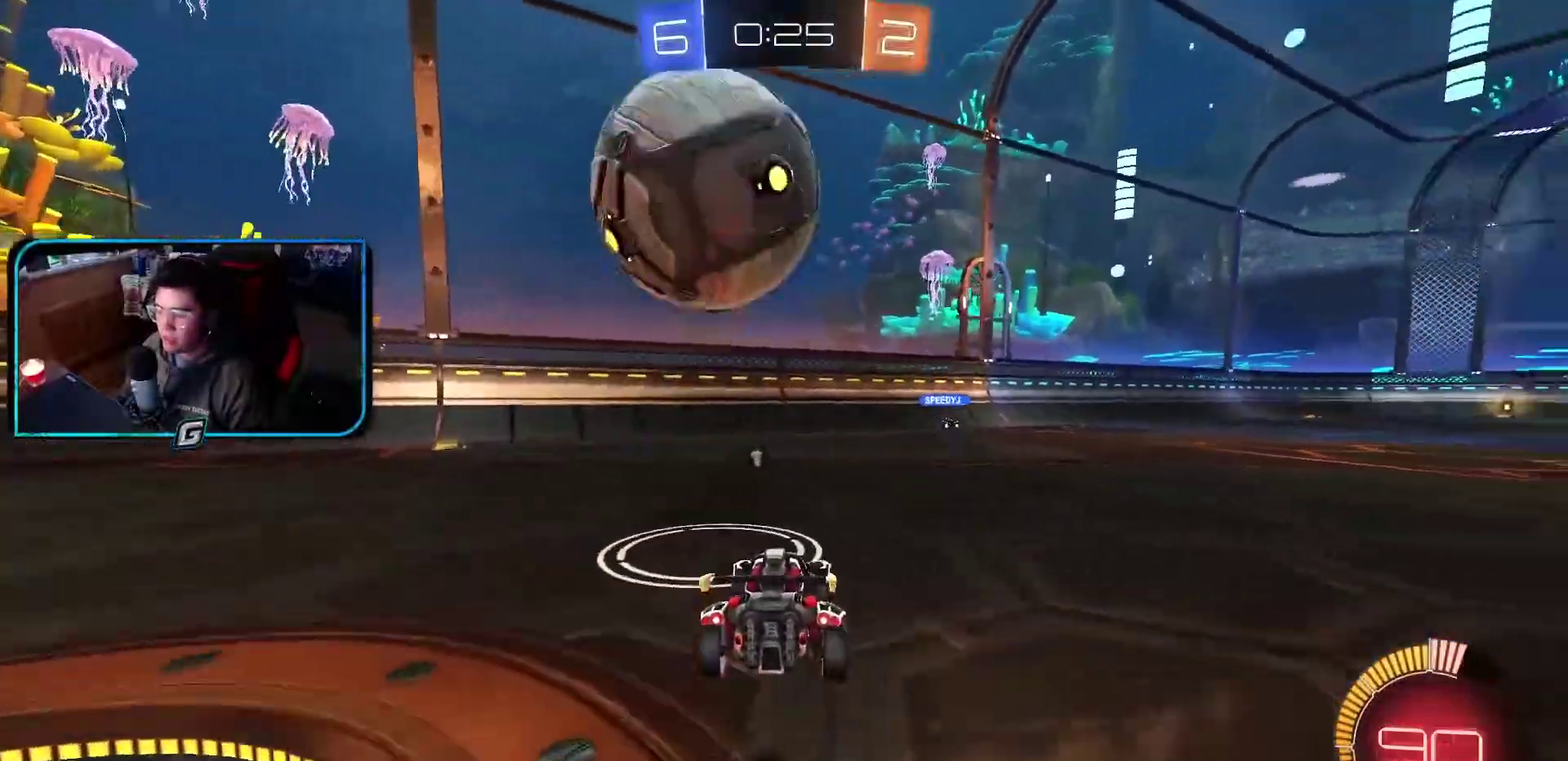
{"dt_ms": 500, "buttons": ["R1"], "left_stick": "down-left", "events": [[67, "L1", "down"], [100, "left_stick", "left"], [183, "left_stick", "center"], [217, "CROSS", "down"], [217, "L1", "up"], [333, "CROSS", "up"], [383, "CROSS", "down"], [400, "left_stick", "down-left"], [500, "CROSS", "up"], [500, "R1", "down"]]}
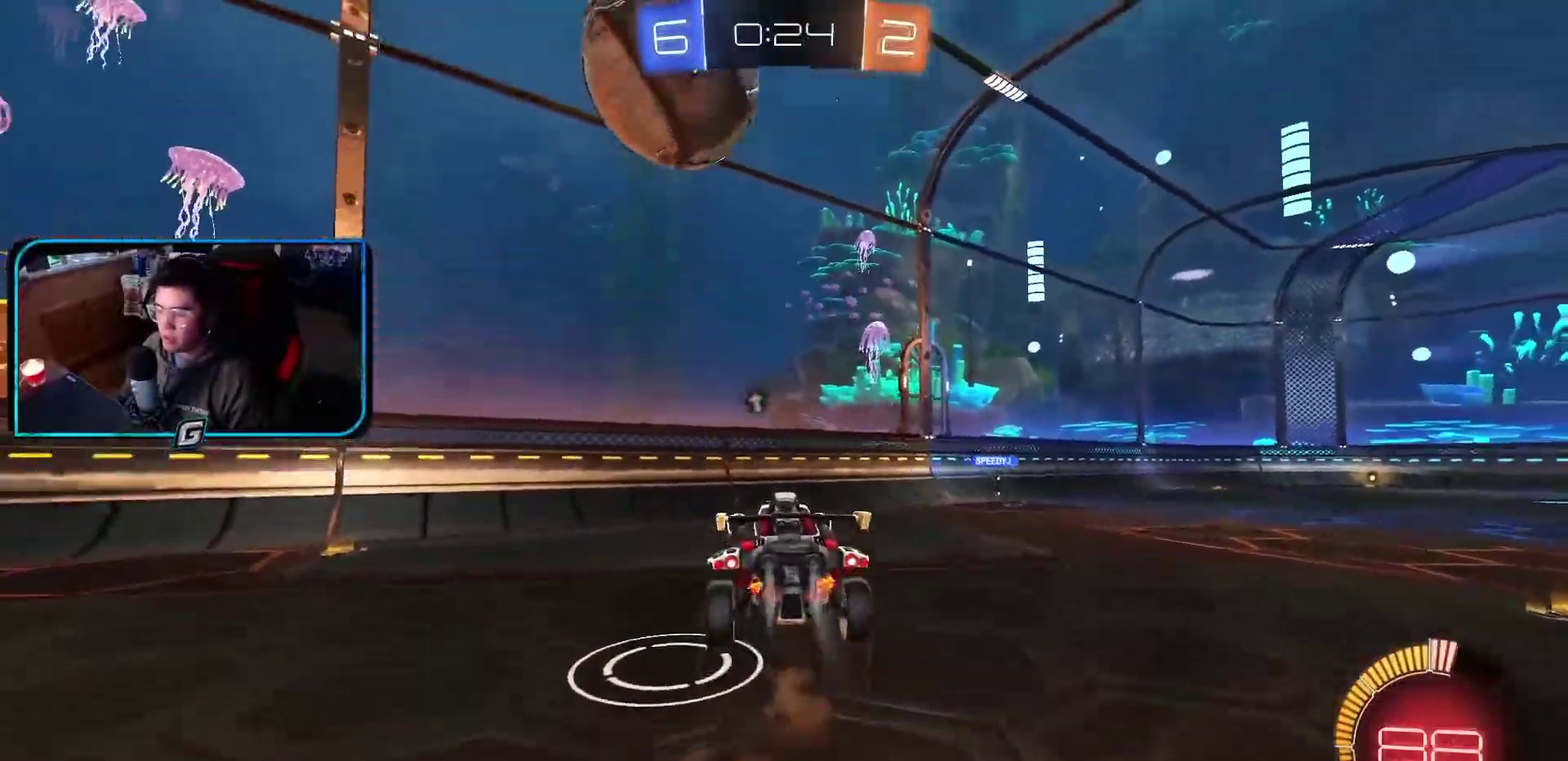
{"dt_ms": 500, "buttons": ["SQUARE", "R1"], "left_stick": "up", "events": [[67, "SQUARE", "down"], [100, "left_stick", "center"], [250, "left_stick", "right"], [483, "left_stick", "up"]]}
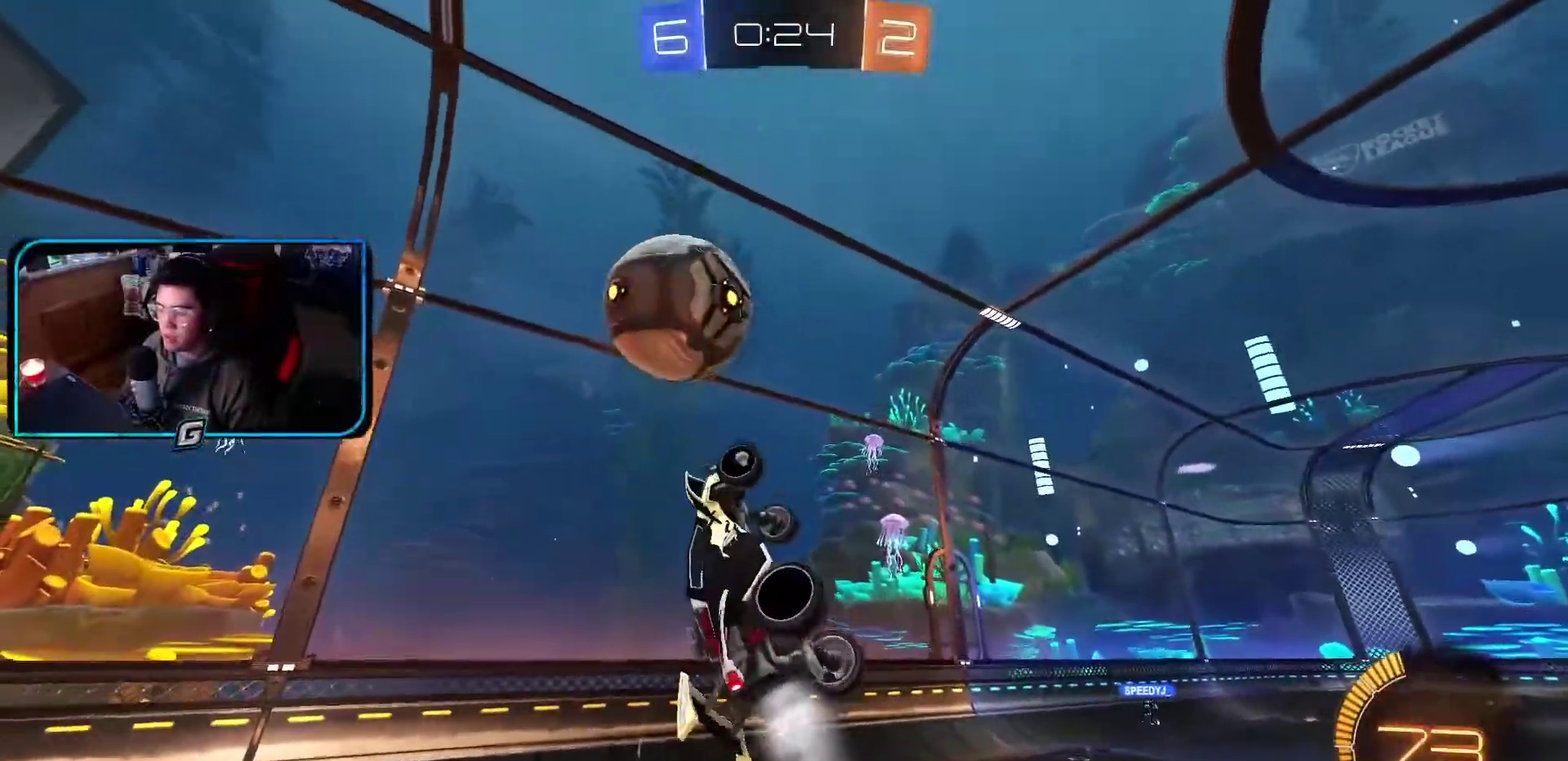
{"dt_ms": 500, "buttons": ["SQUARE", "R1"], "left_stick": "up", "events": [[33, "R1", "up"], [117, "left_stick", "center"], [167, "left_stick", "down"], [233, "R1", "down"], [383, "R1", "up"], [450, "left_stick", "up"], [467, "R1", "down"]]}
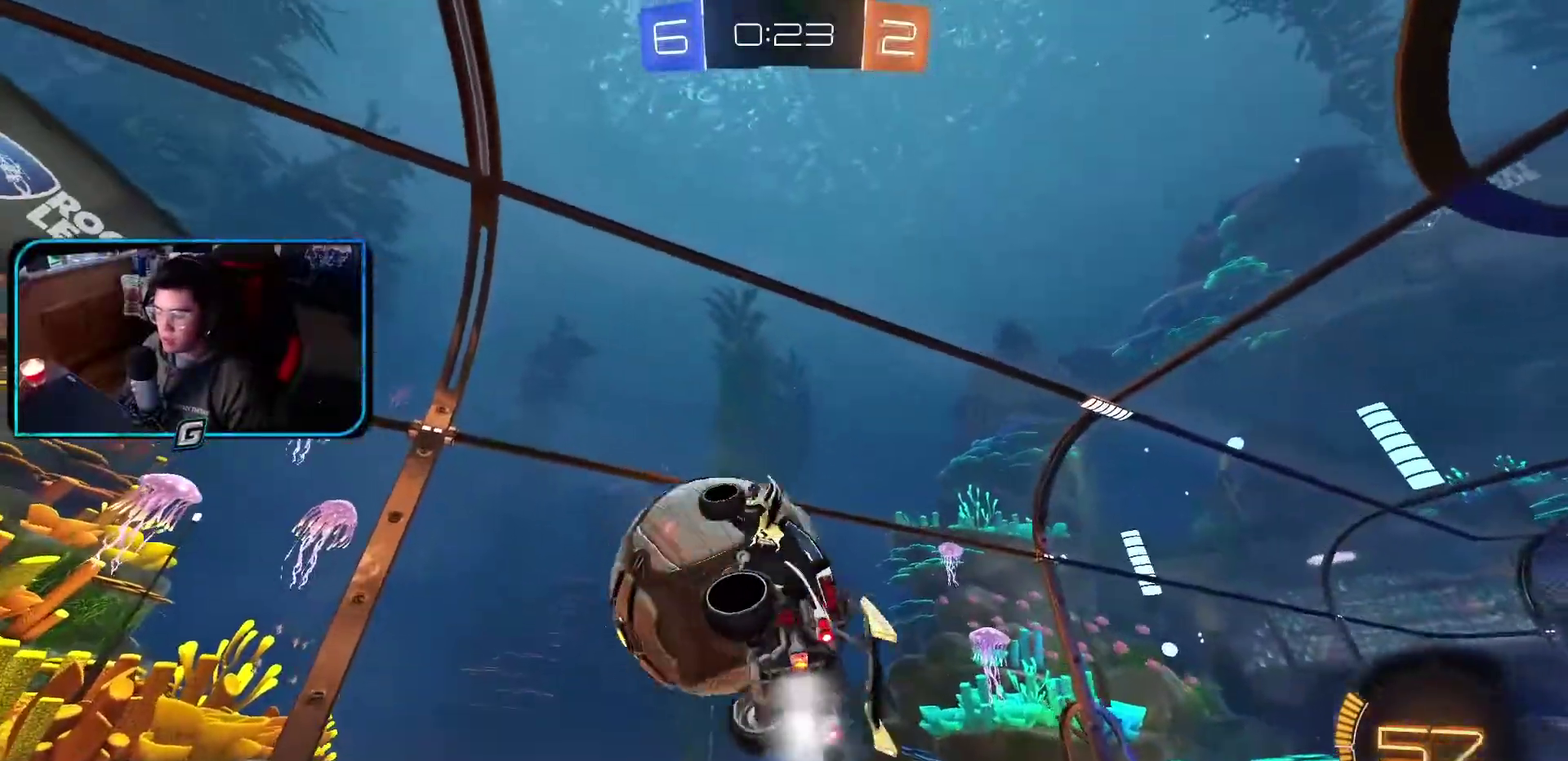
{"dt_ms": 1000, "buttons": ["R1"], "left_stick": "down-left"}
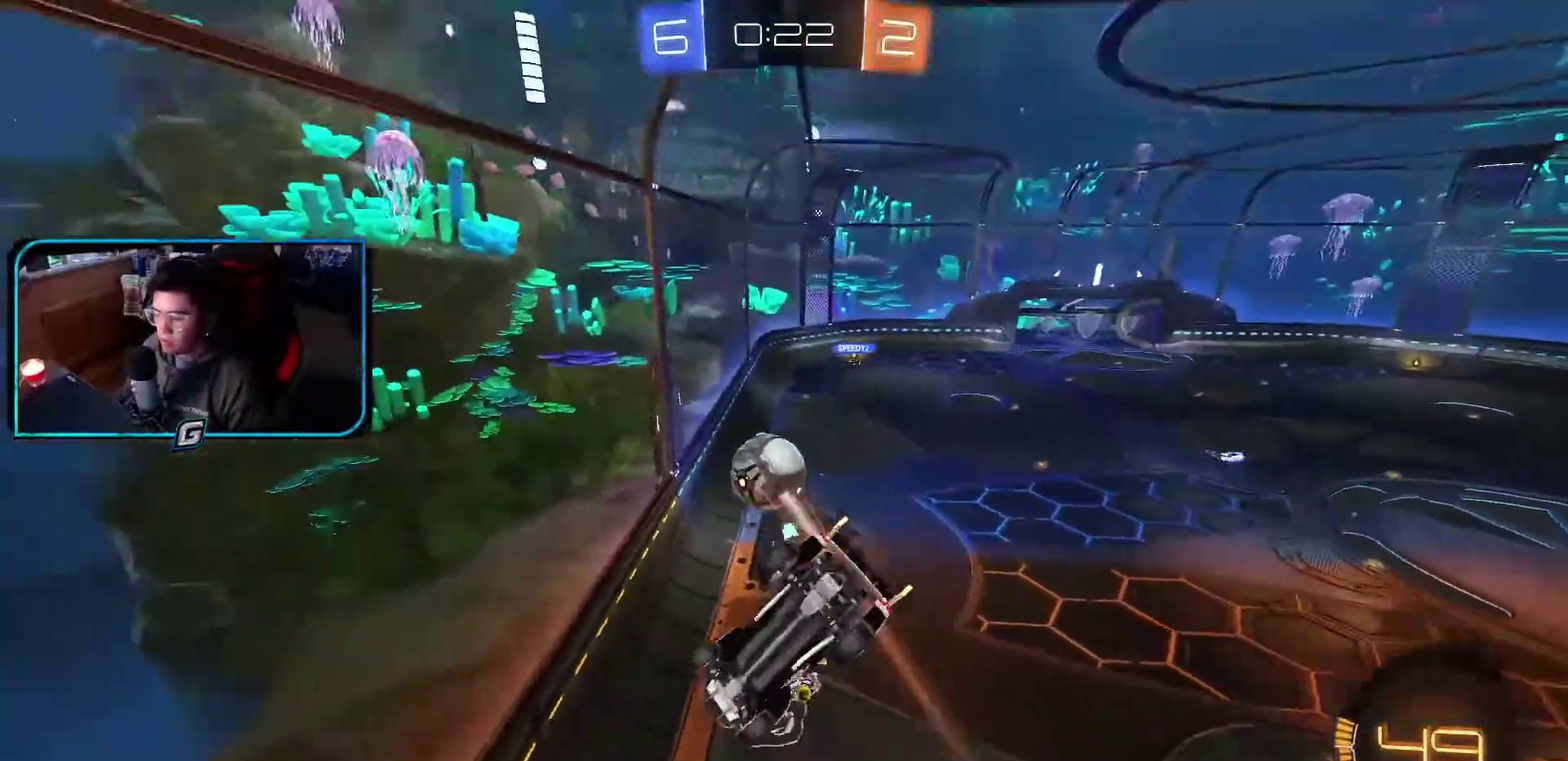
{"dt_ms": 500, "buttons": ["R1"], "left_stick": "center"}
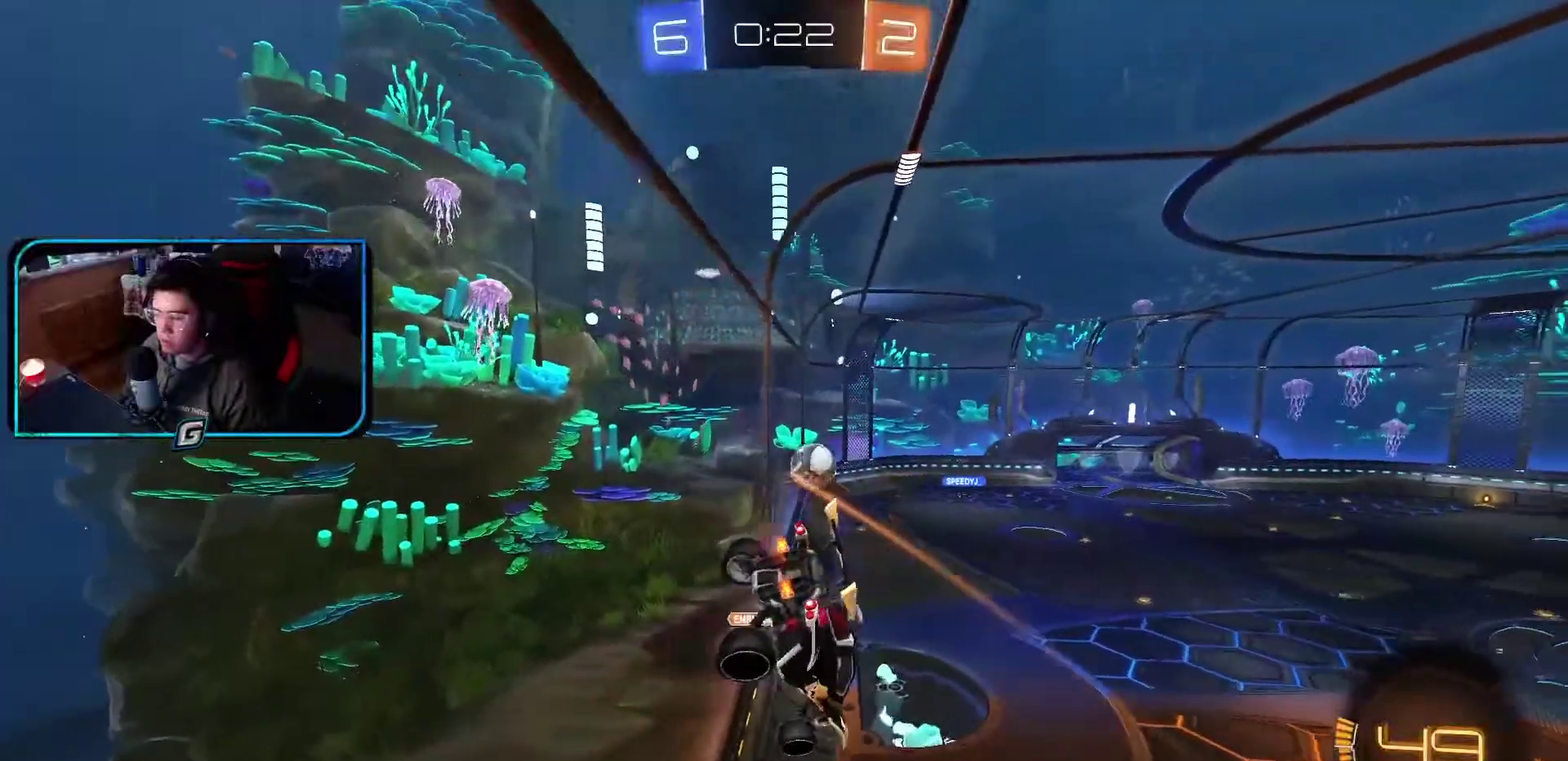
{"dt_ms": 500, "buttons": ["R1"], "left_stick": "center", "events": []}
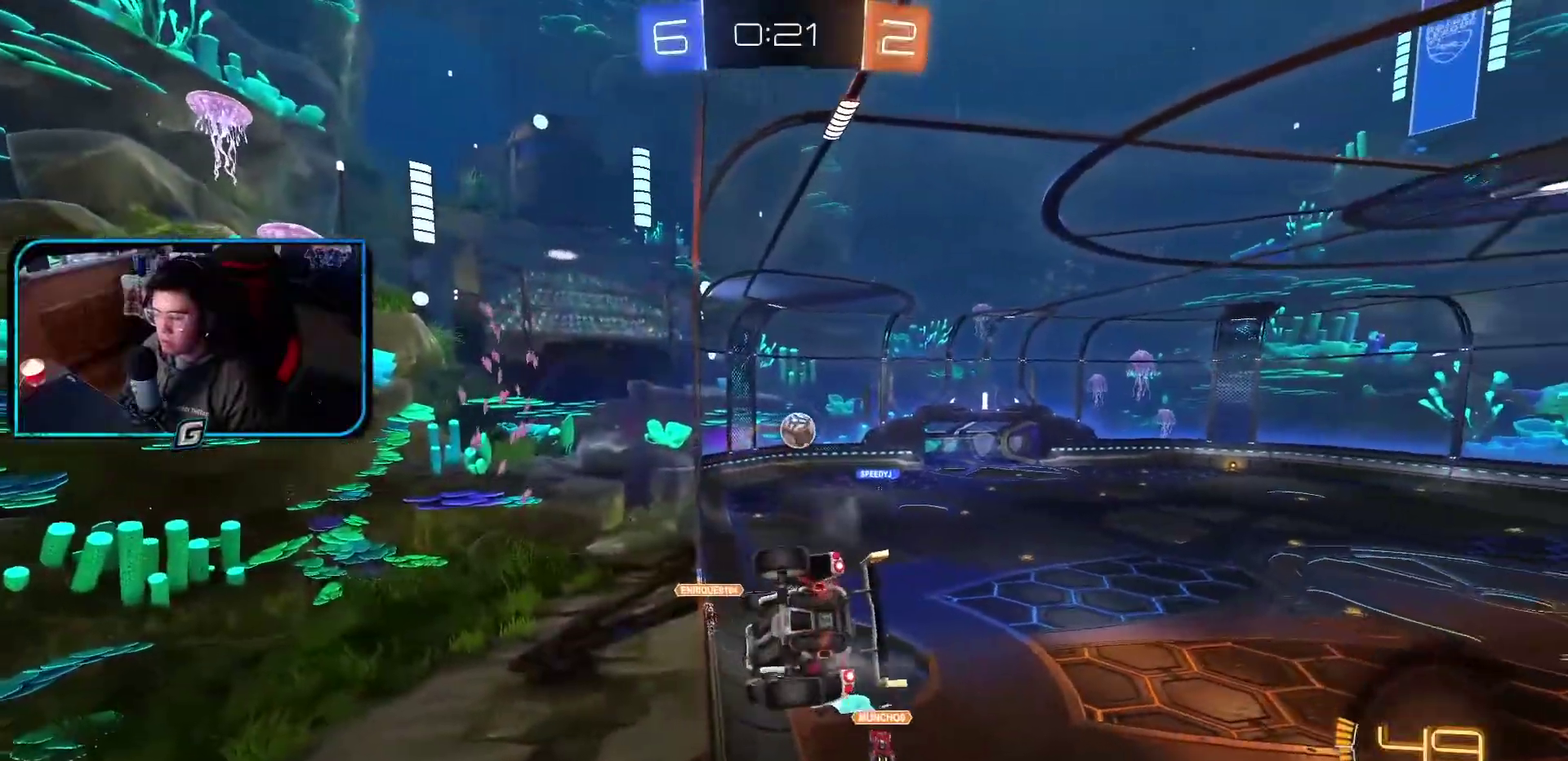
{"dt_ms": 500, "buttons": ["R1"], "left_stick": "center", "events": []}
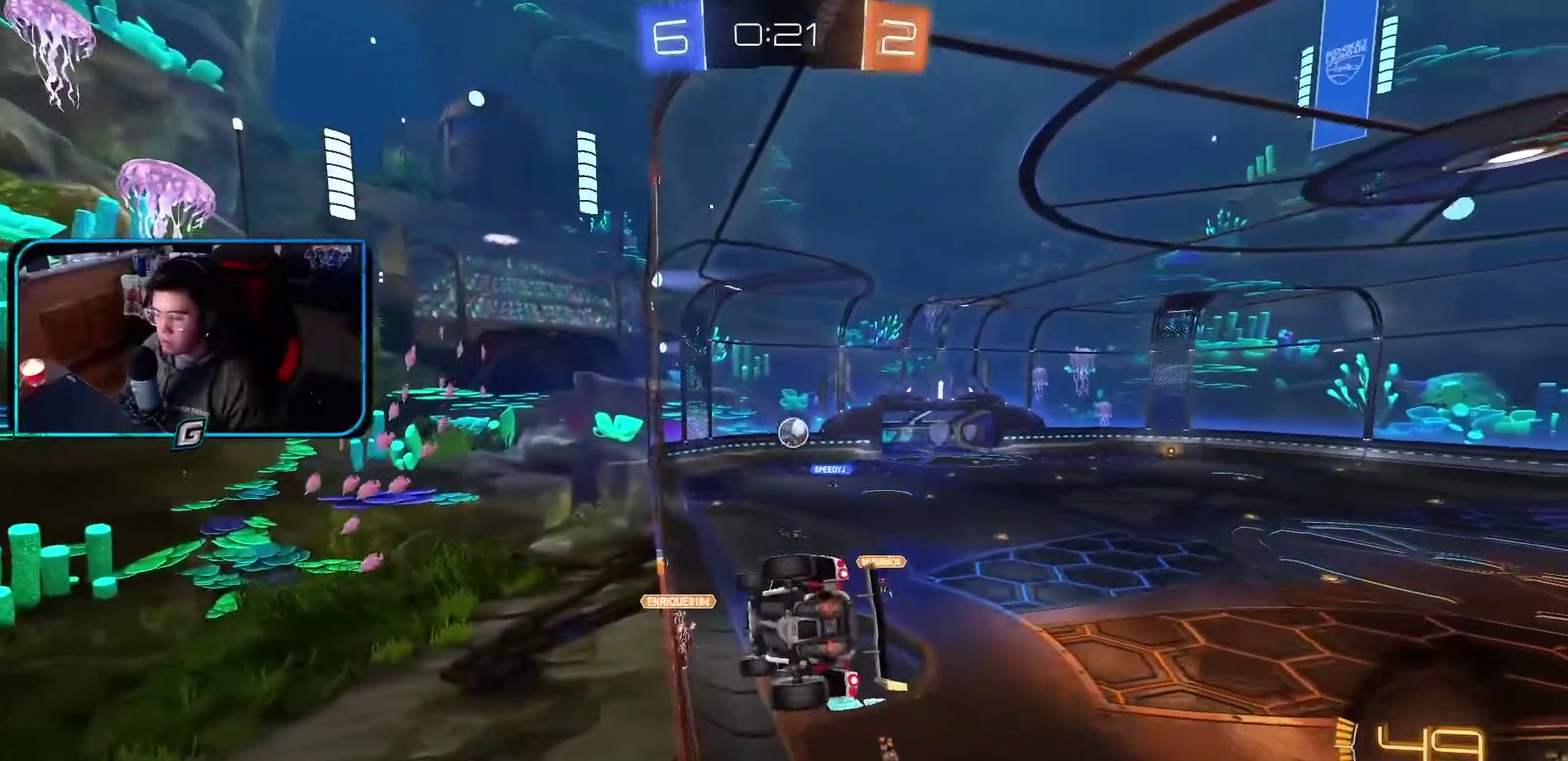
{"dt_ms": 500, "buttons": ["R1"], "left_stick": "center", "events": []}
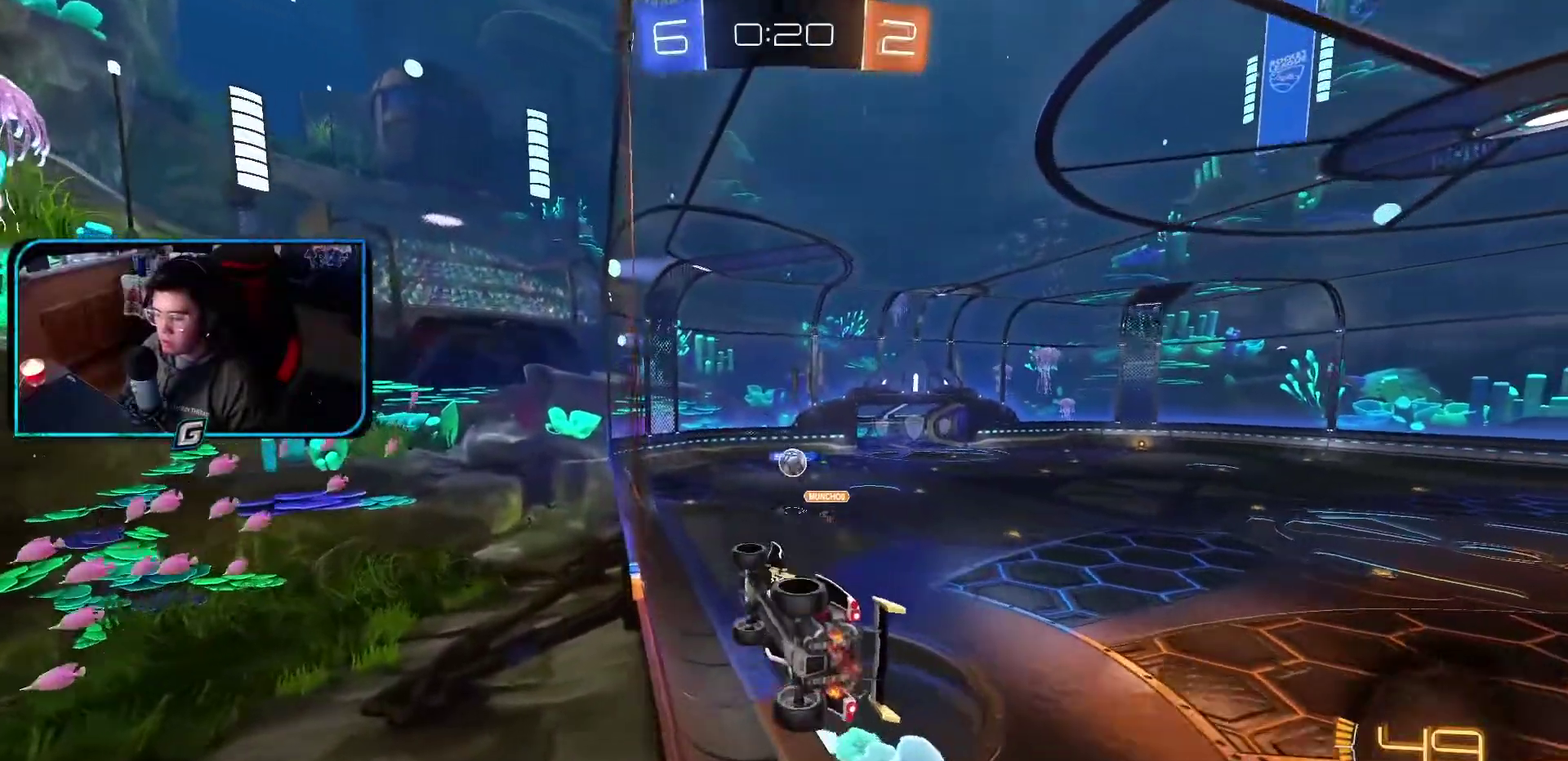
{"dt_ms": 500, "buttons": [], "left_stick": "right"}